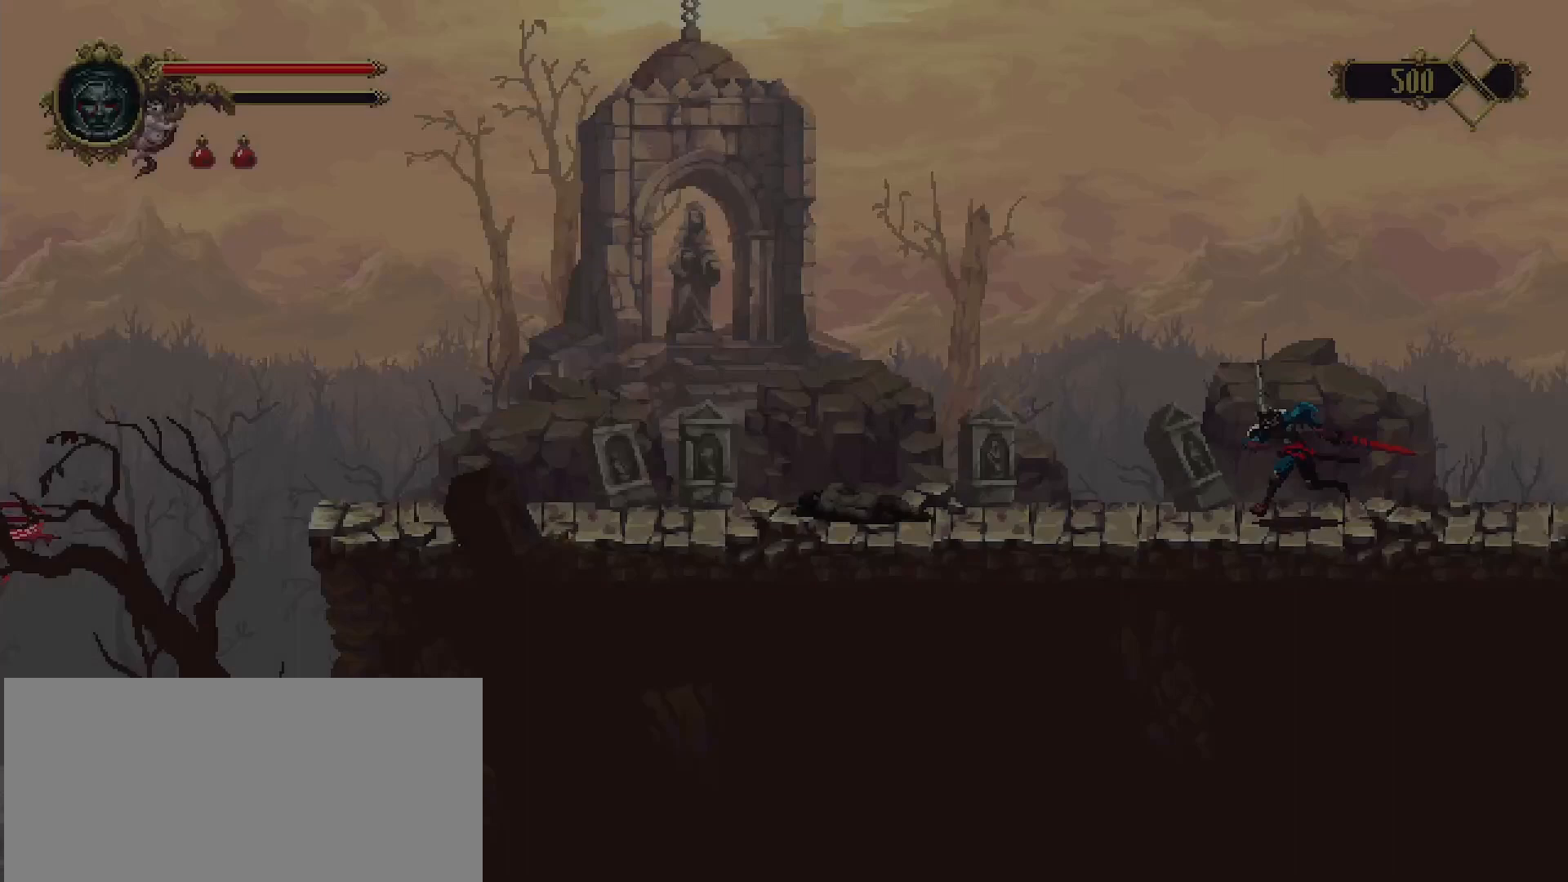
Gameplay with a controller (PlayStation layout); each line is a JSON object with the inputs held at the frame after it. "events" lists button and stick changes between this image and that frame as [ms after this image, input, new state], when the widget could be followed in between. Not read: L1.
{"buttons": [], "left_stick": "left", "right_stick": "center", "events": []}
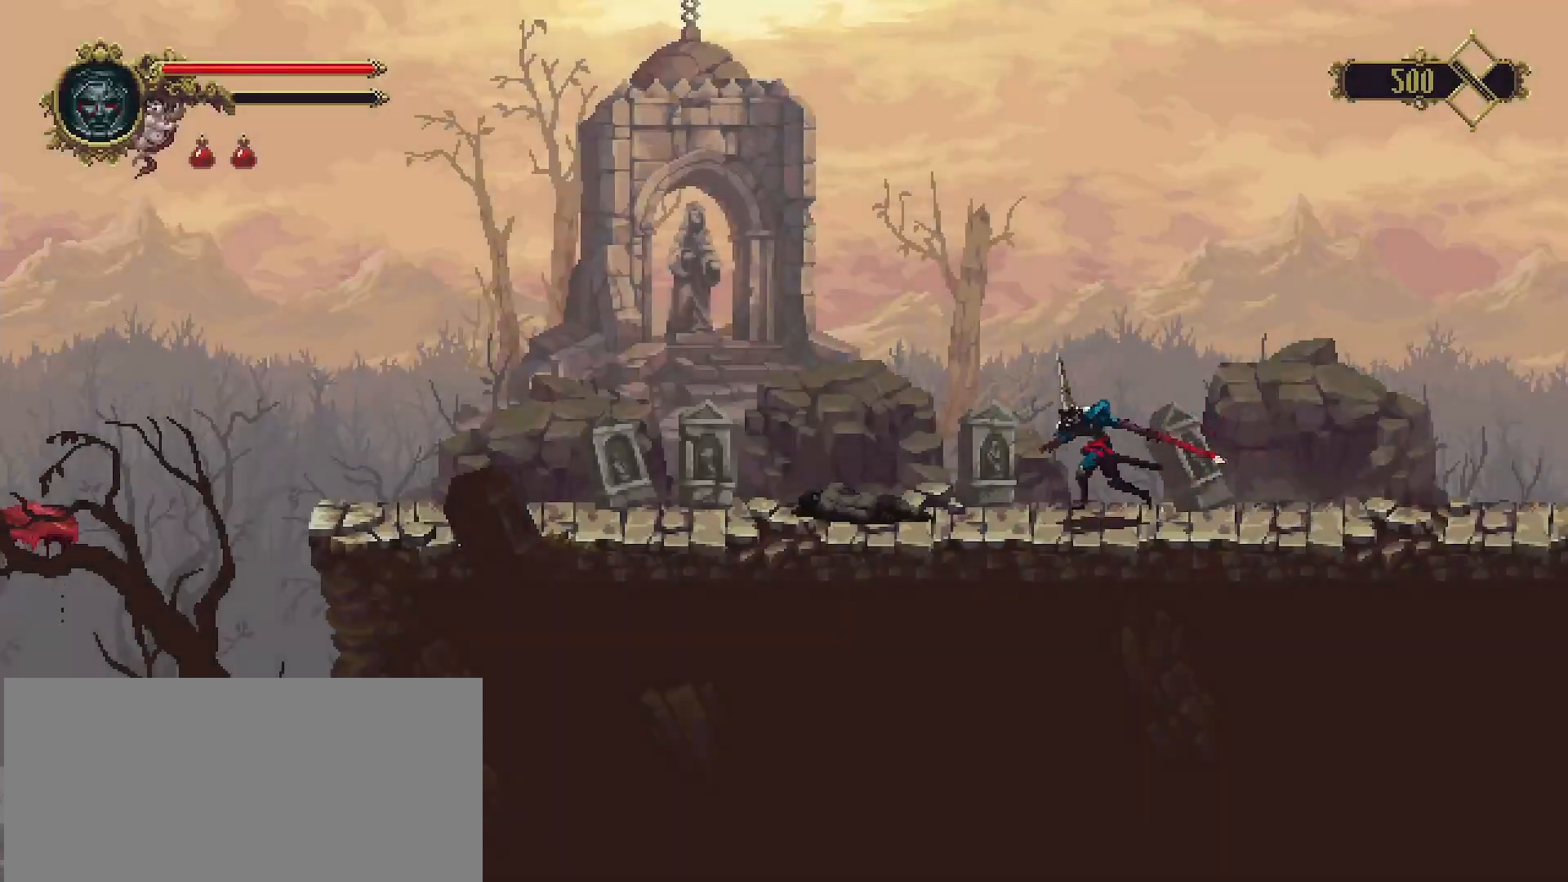
{"buttons": [], "left_stick": "left", "right_stick": "center", "events": []}
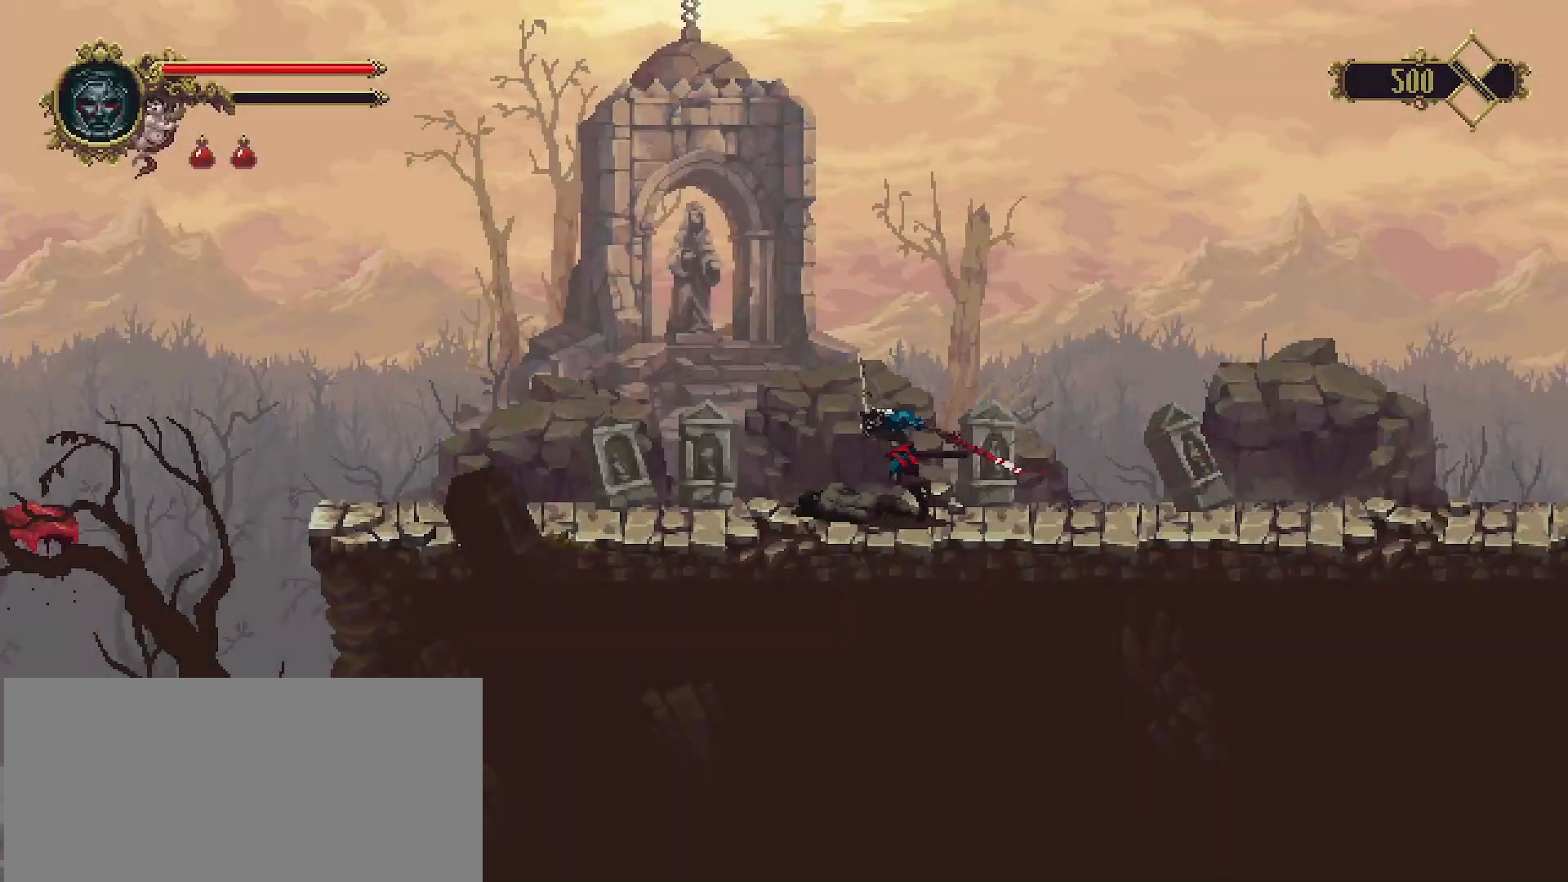
{"buttons": [], "left_stick": "left", "right_stick": "center", "events": []}
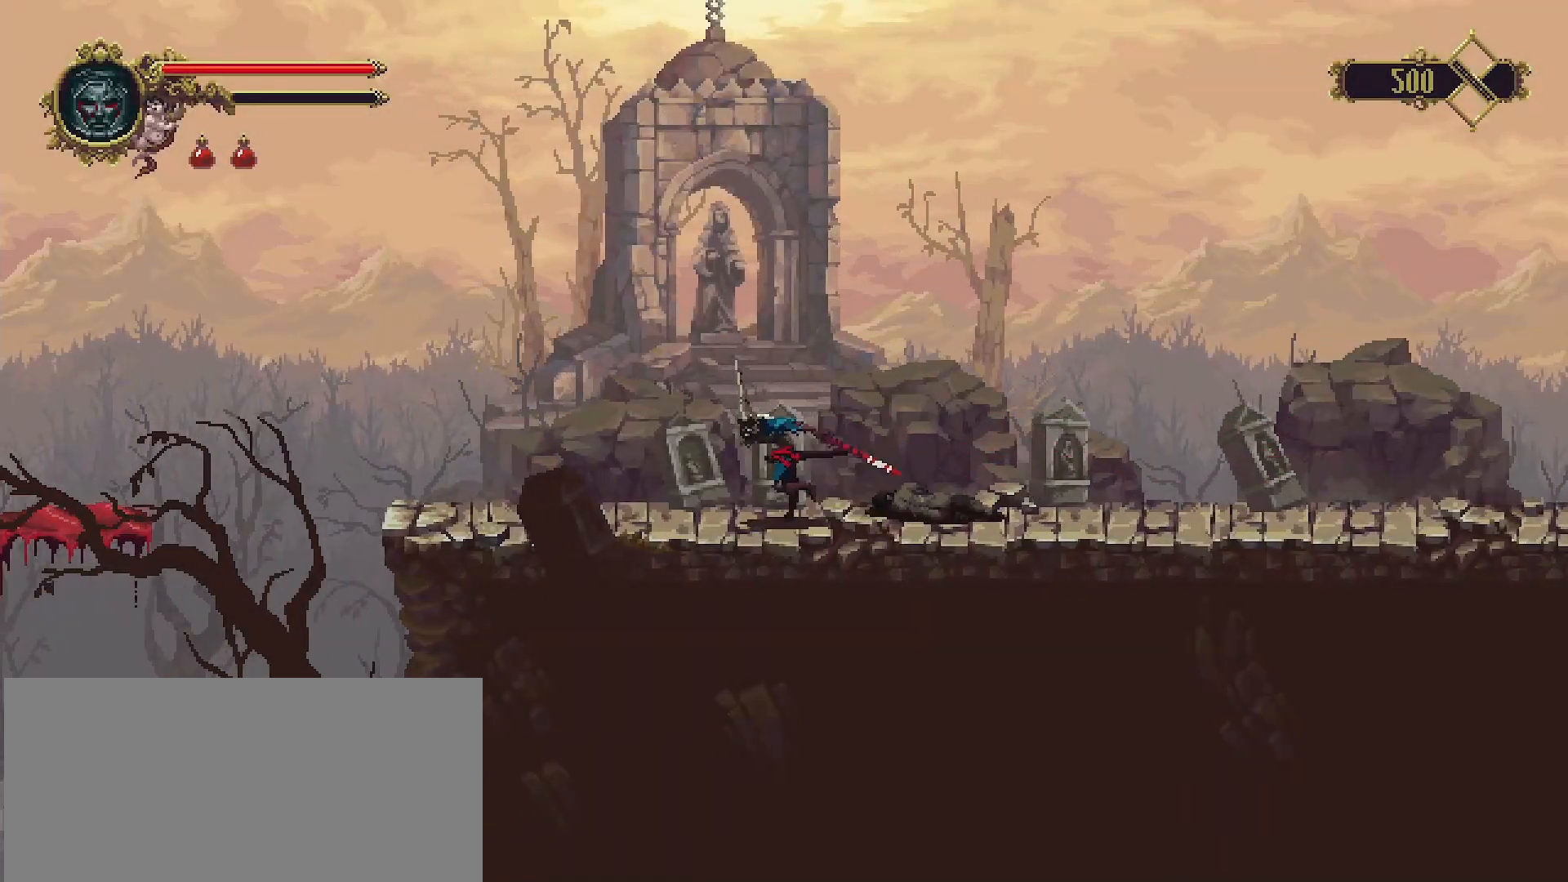
{"buttons": ["SQUARE"], "left_stick": "right", "right_stick": "center", "events": [[500, "SQUARE", "down"], [500, "left_stick", "right"]]}
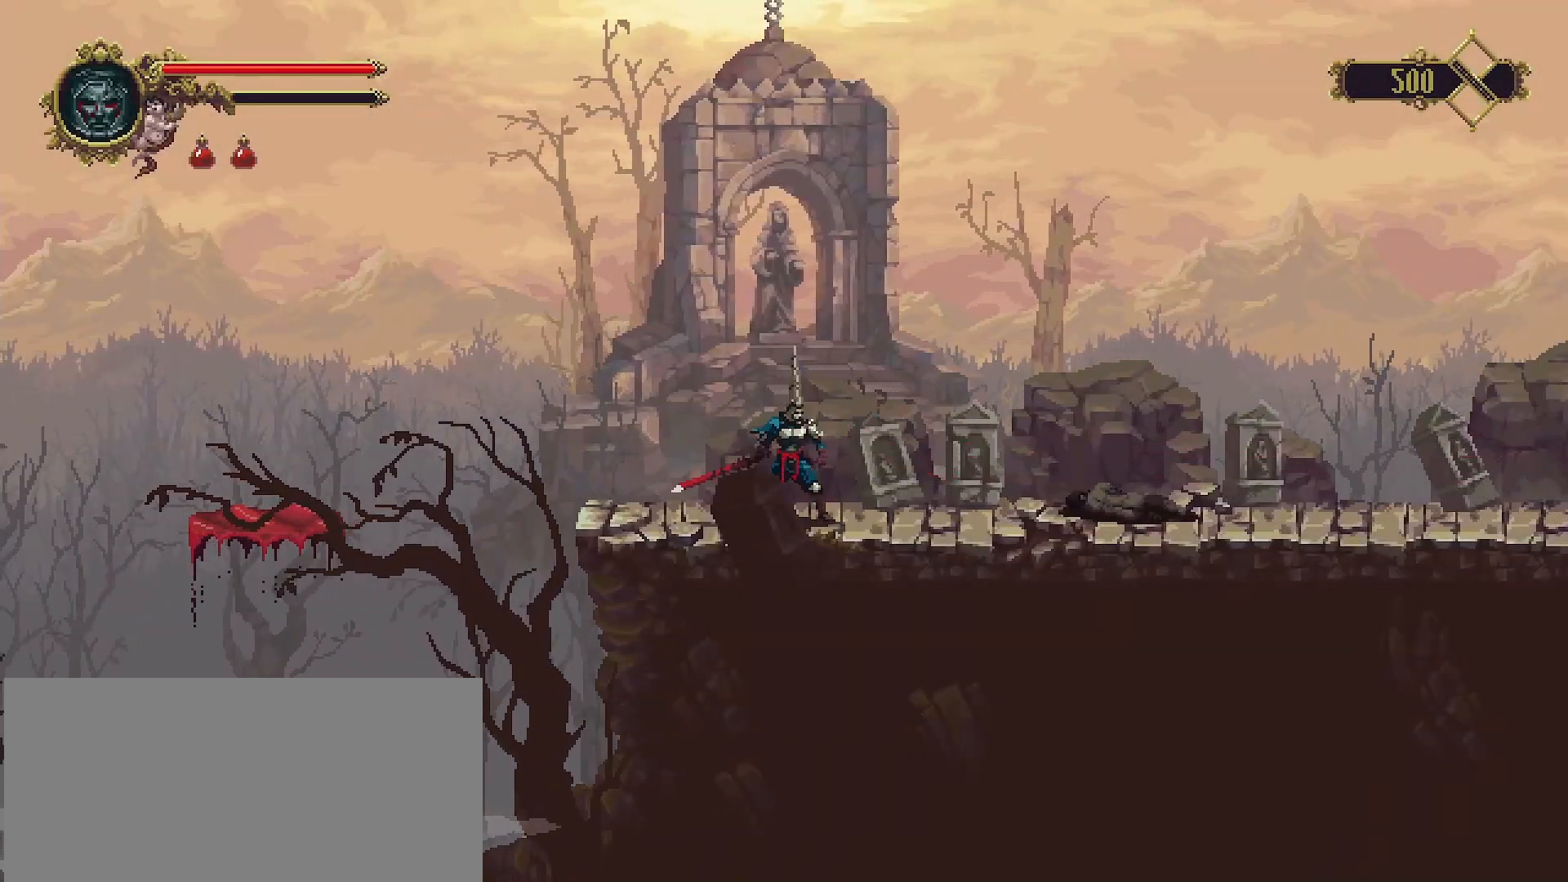
{"buttons": [], "left_stick": "left", "right_stick": "center", "events": [[100, "left_stick", "center"], [133, "SQUARE", "up"], [233, "left_stick", "left"]]}
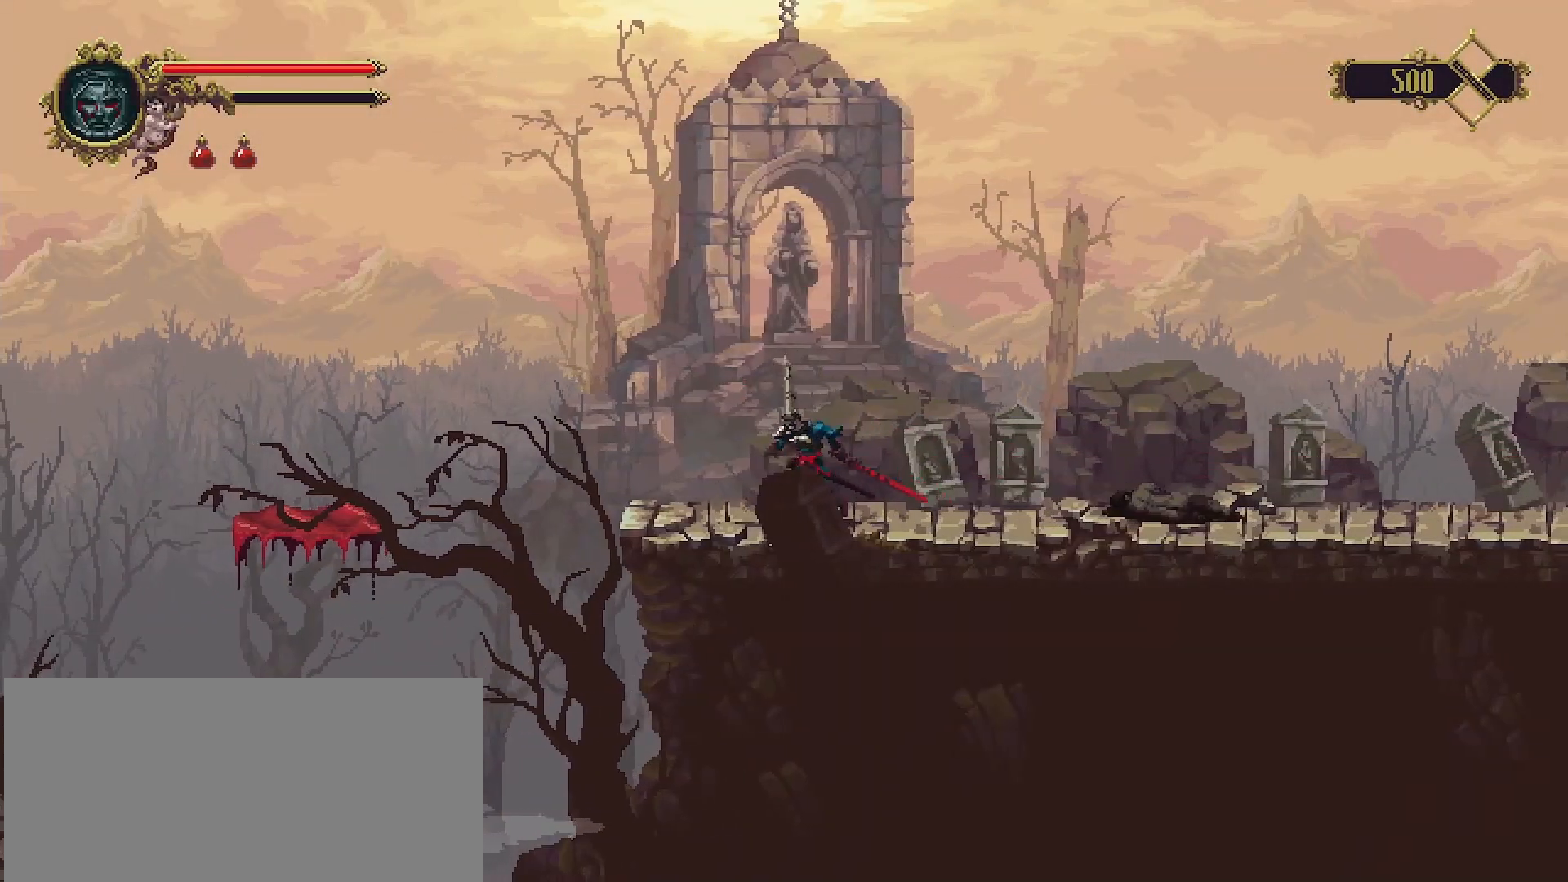
{"buttons": [], "left_stick": "left", "right_stick": "center", "events": []}
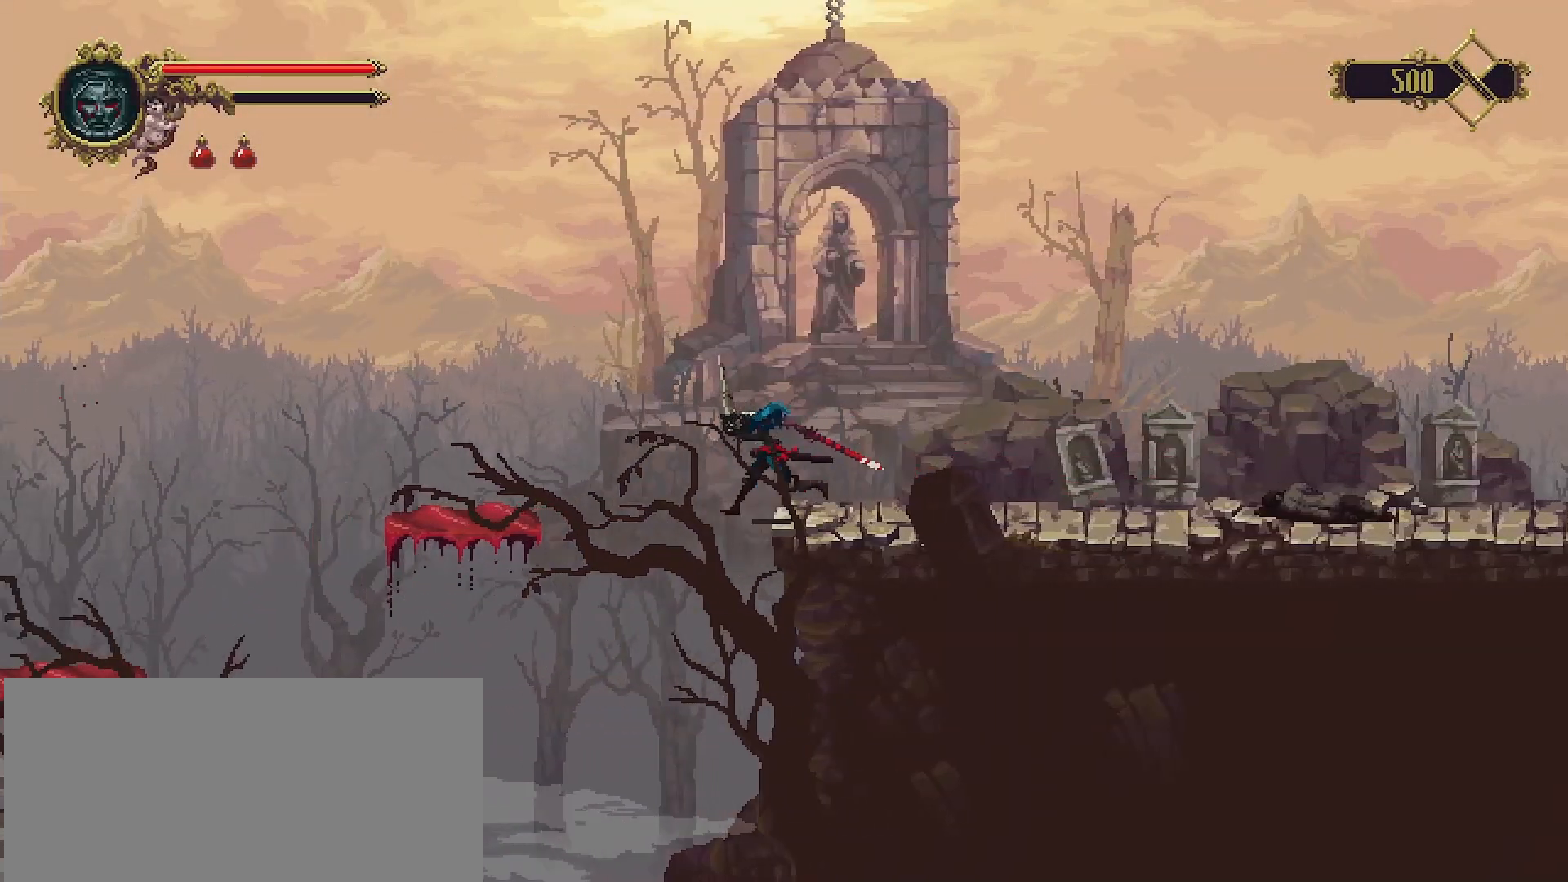
{"buttons": [], "left_stick": "center", "right_stick": "center", "events": [[100, "left_stick", "center"], [167, "left_stick", "up-right"], [467, "left_stick", "center"]]}
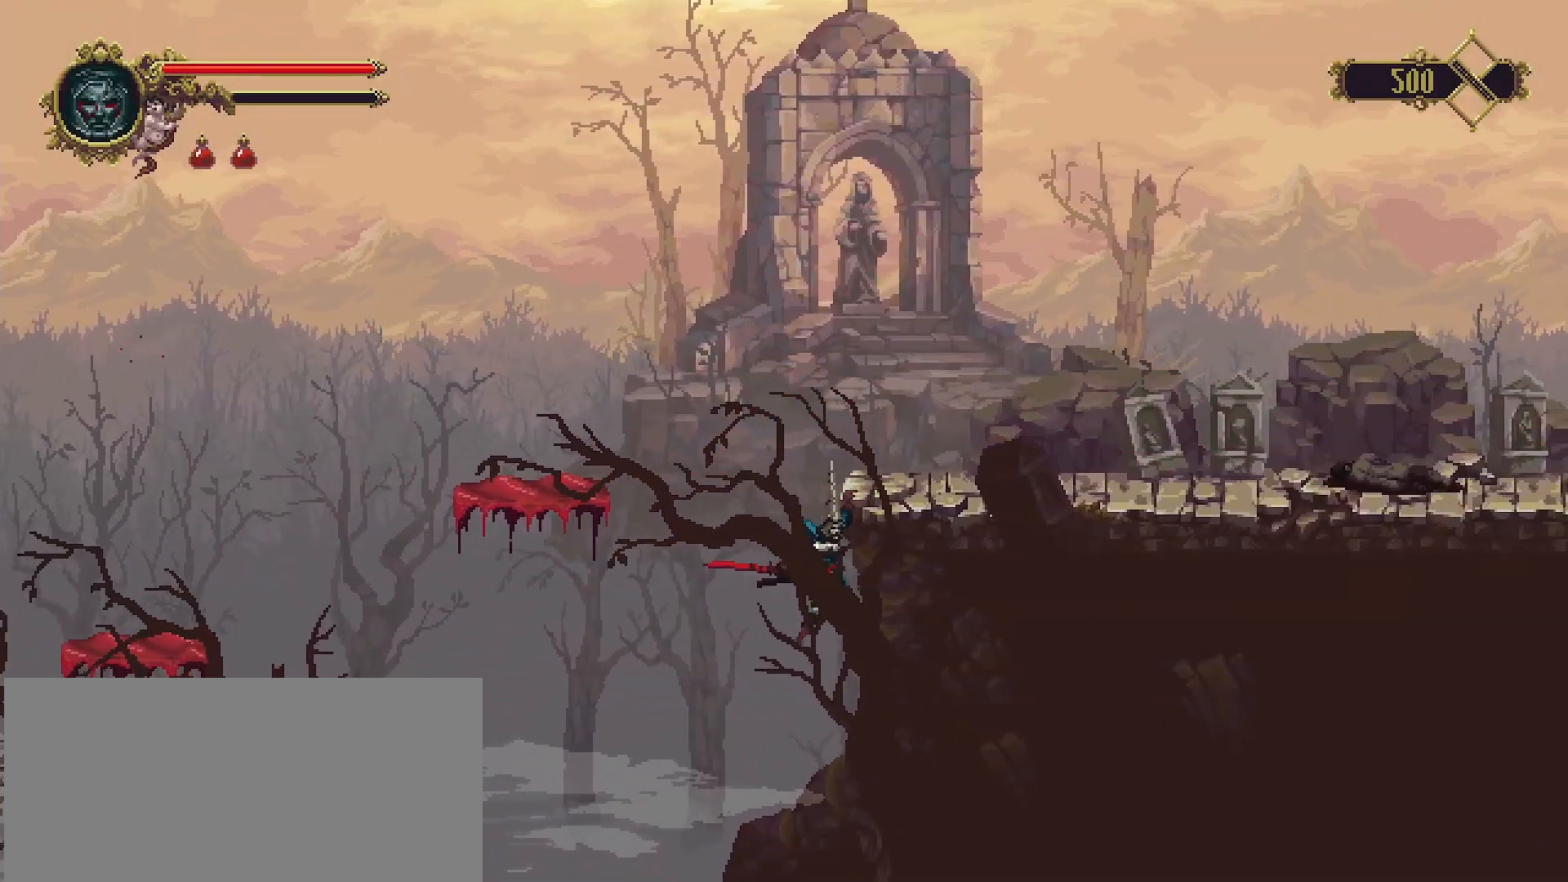
{"buttons": [], "left_stick": "right", "right_stick": "center", "events": [[33, "left_stick", "down"], [400, "left_stick", "right"]]}
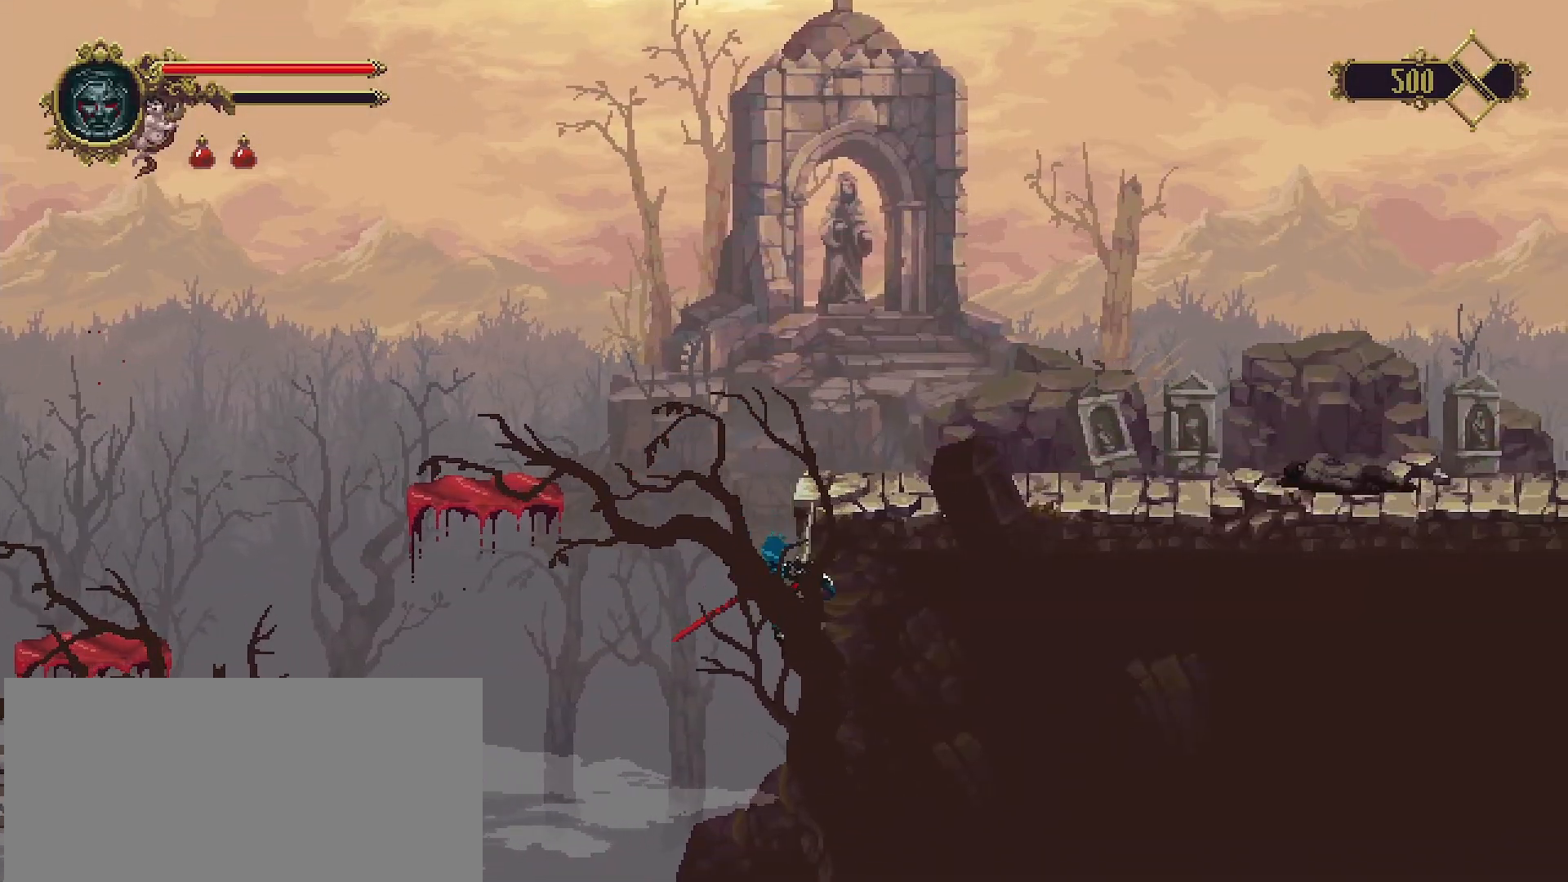
{"buttons": [], "left_stick": "right", "right_stick": "center", "events": []}
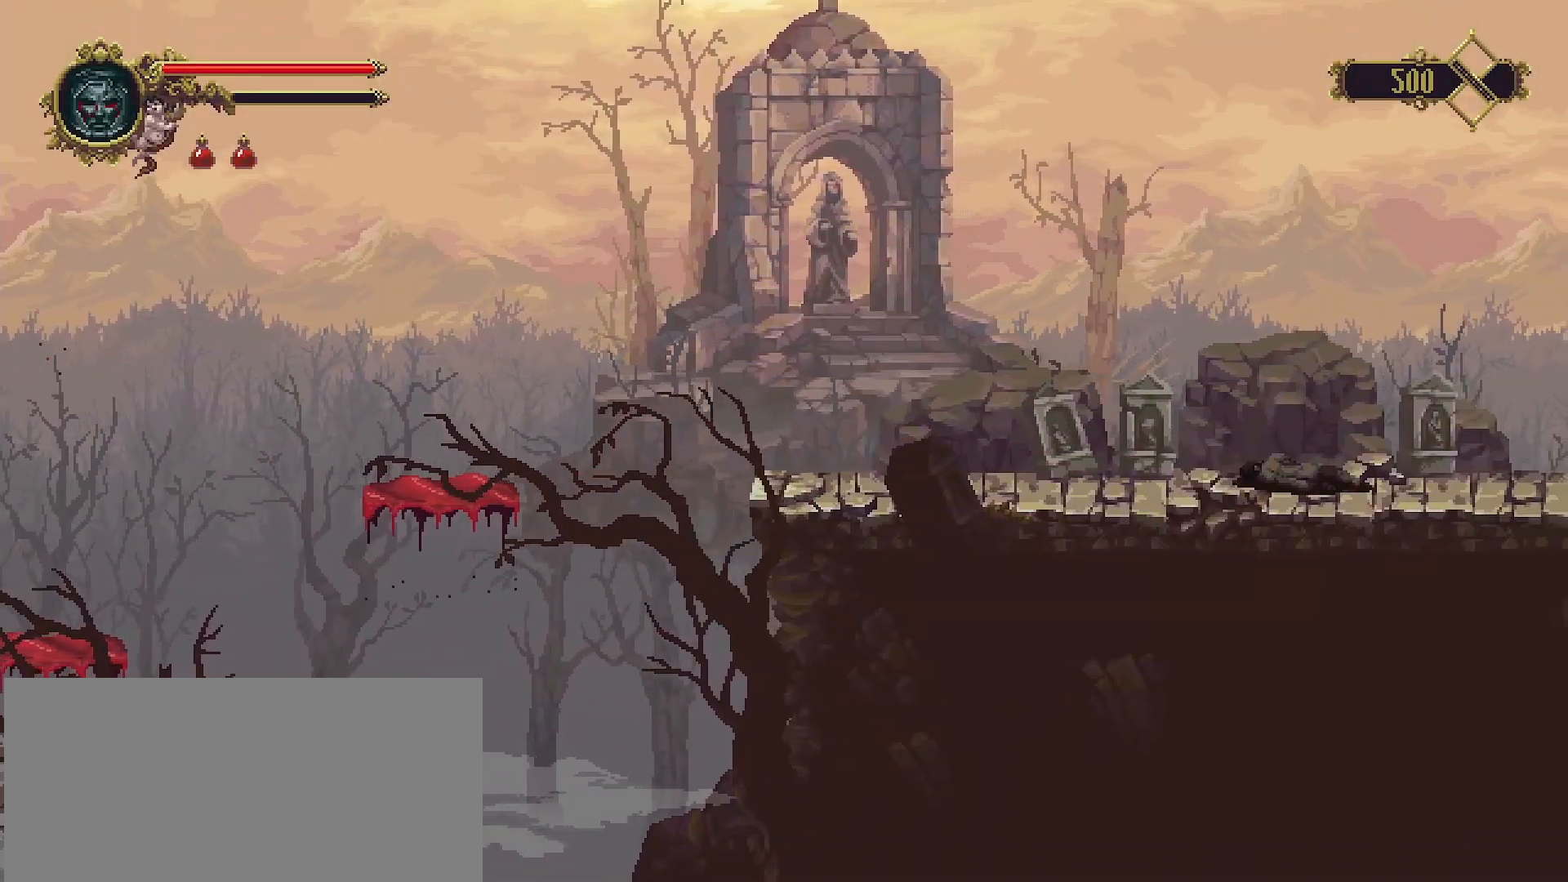
{"buttons": [], "left_stick": "center", "right_stick": "center", "events": [[500, "left_stick", "center"]]}
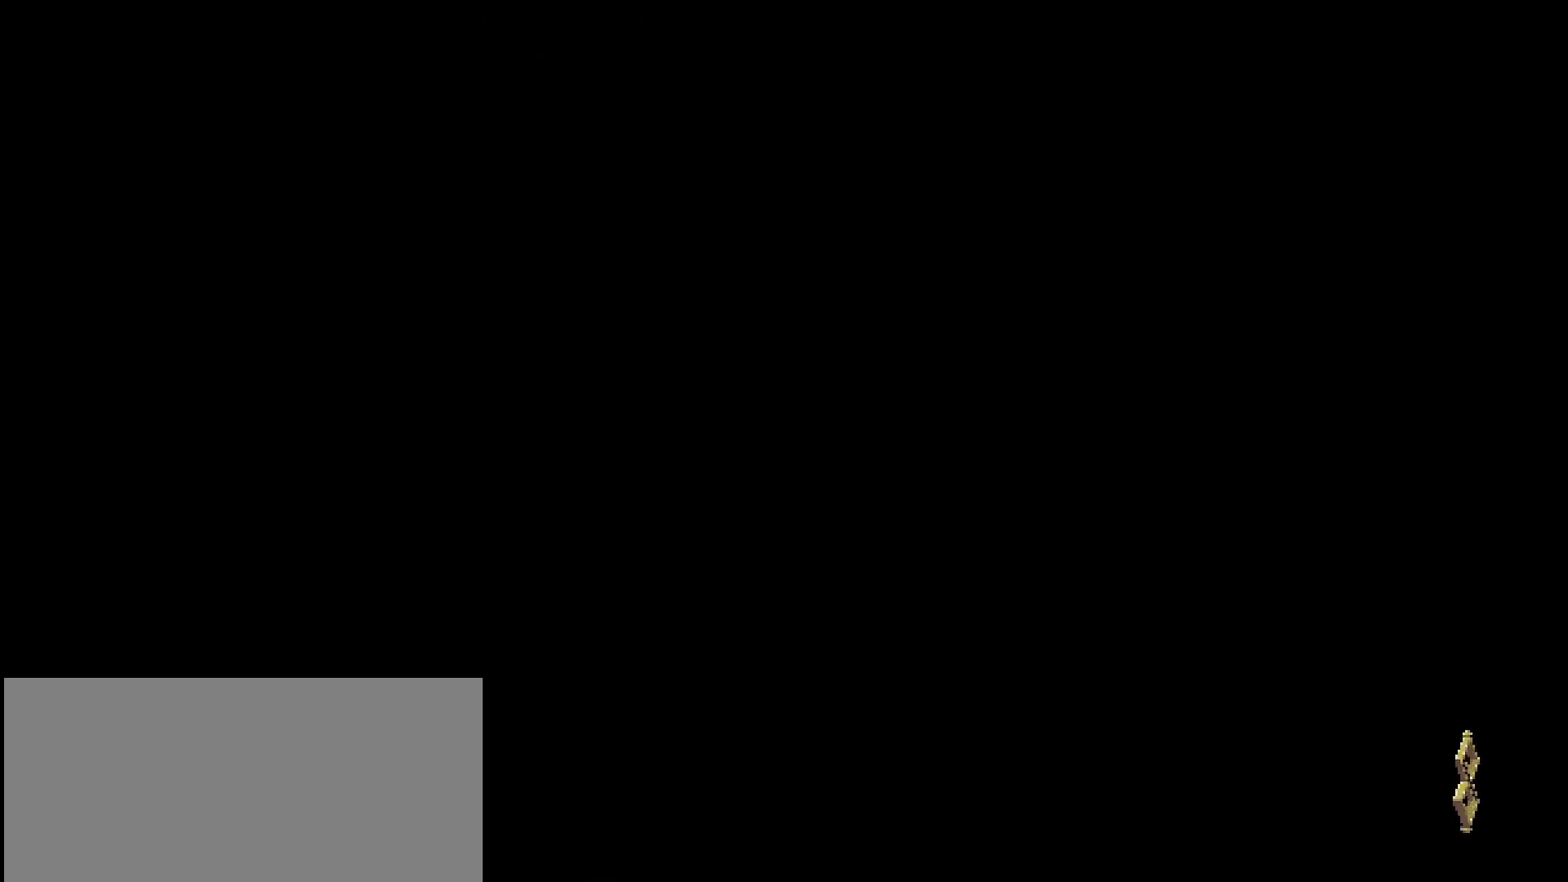
{"buttons": [], "left_stick": "center", "right_stick": "center", "events": []}
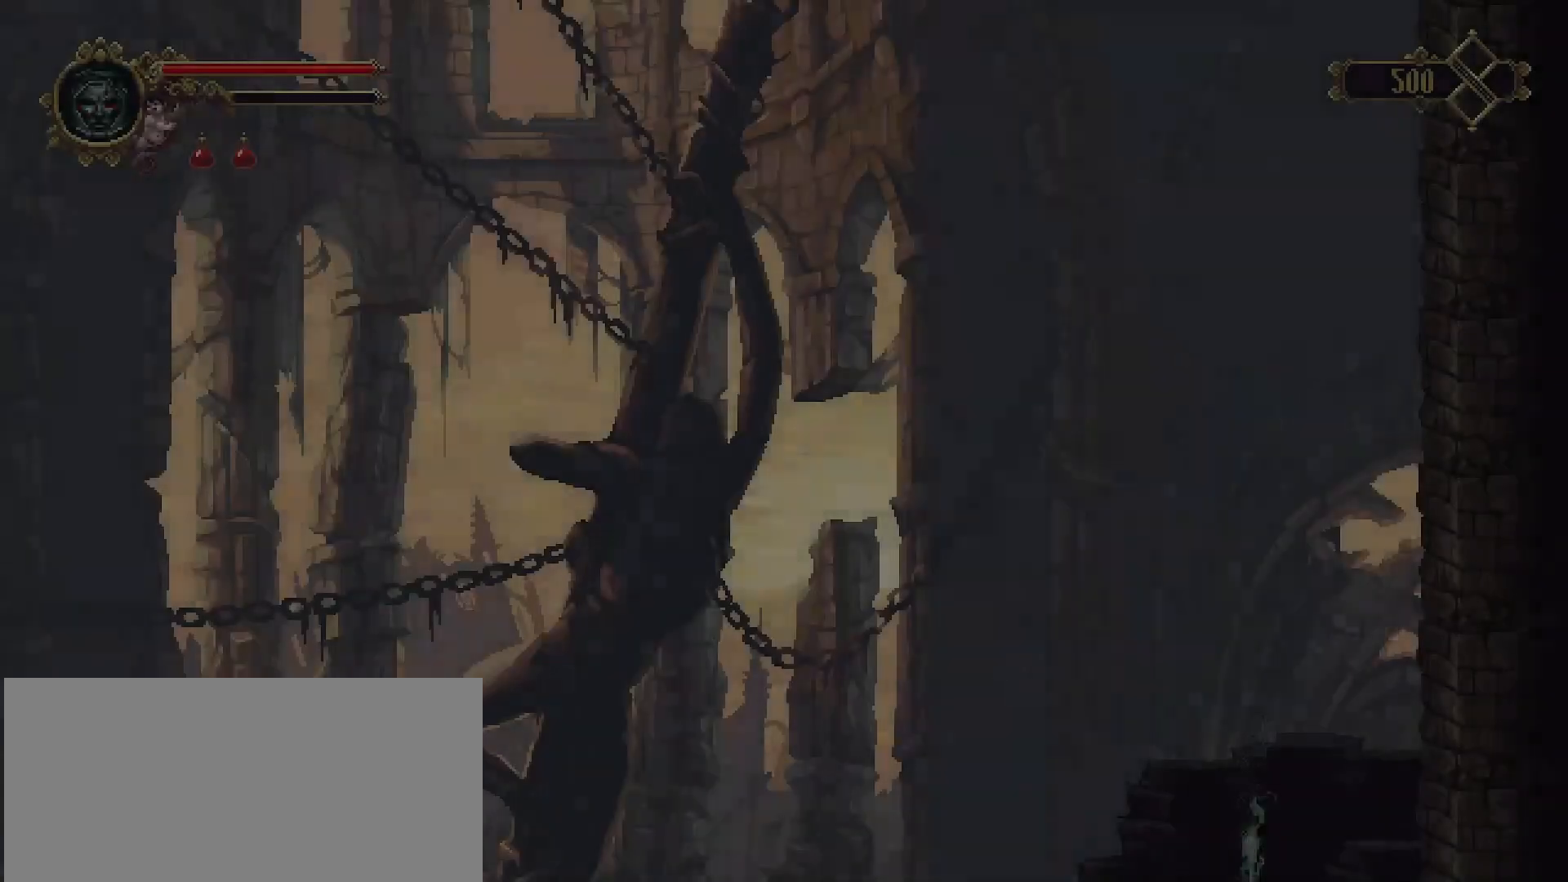
{"buttons": [], "left_stick": "right", "right_stick": "center", "events": [[333, "left_stick", "right"]]}
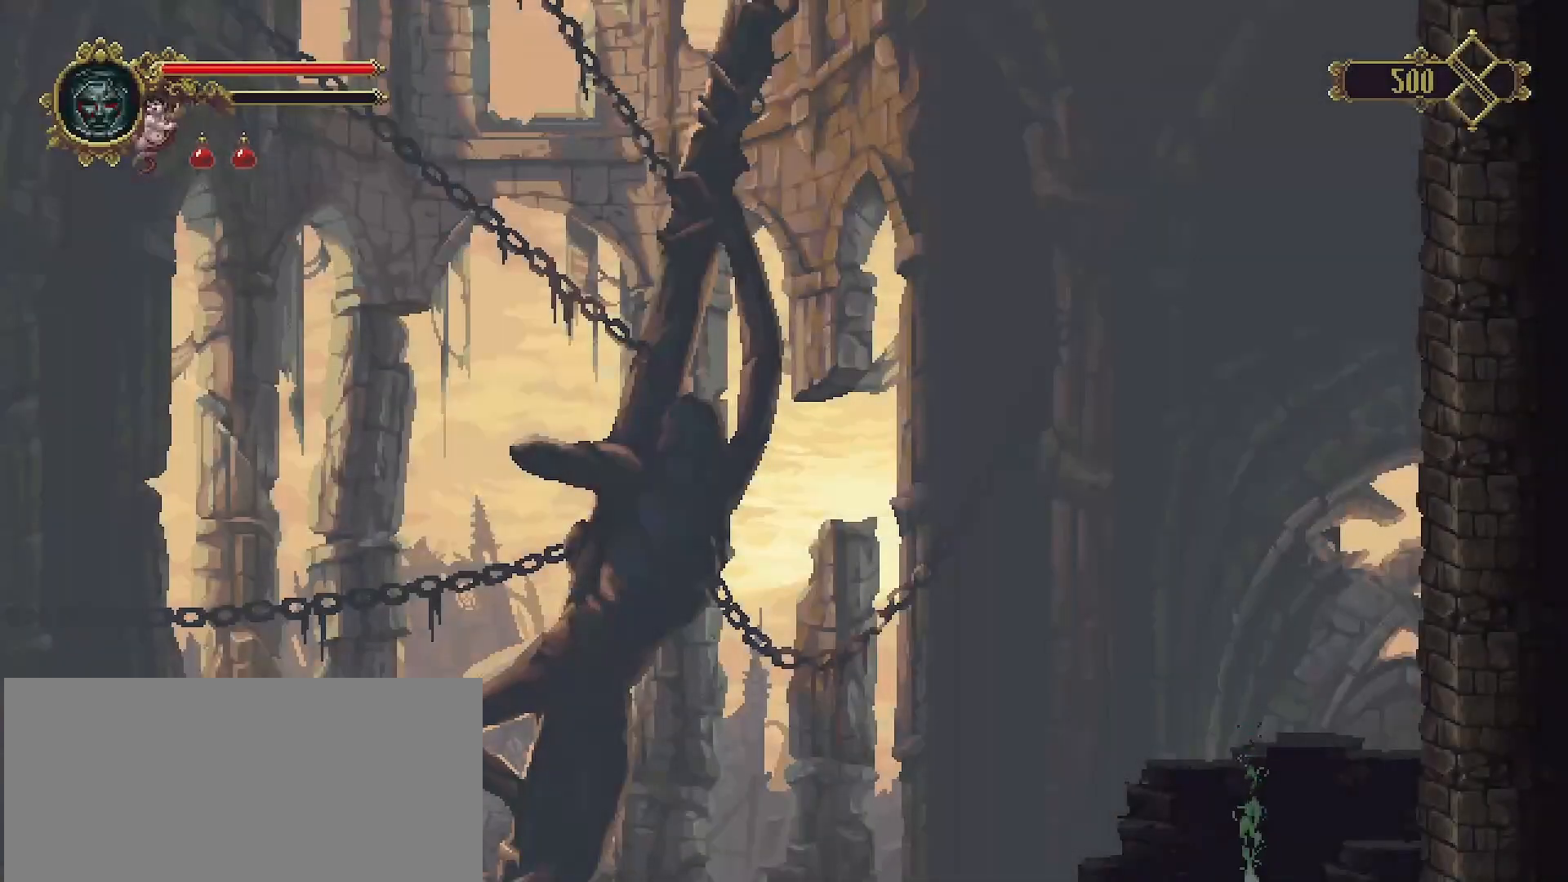
{"buttons": [], "left_stick": "right", "right_stick": "center", "events": []}
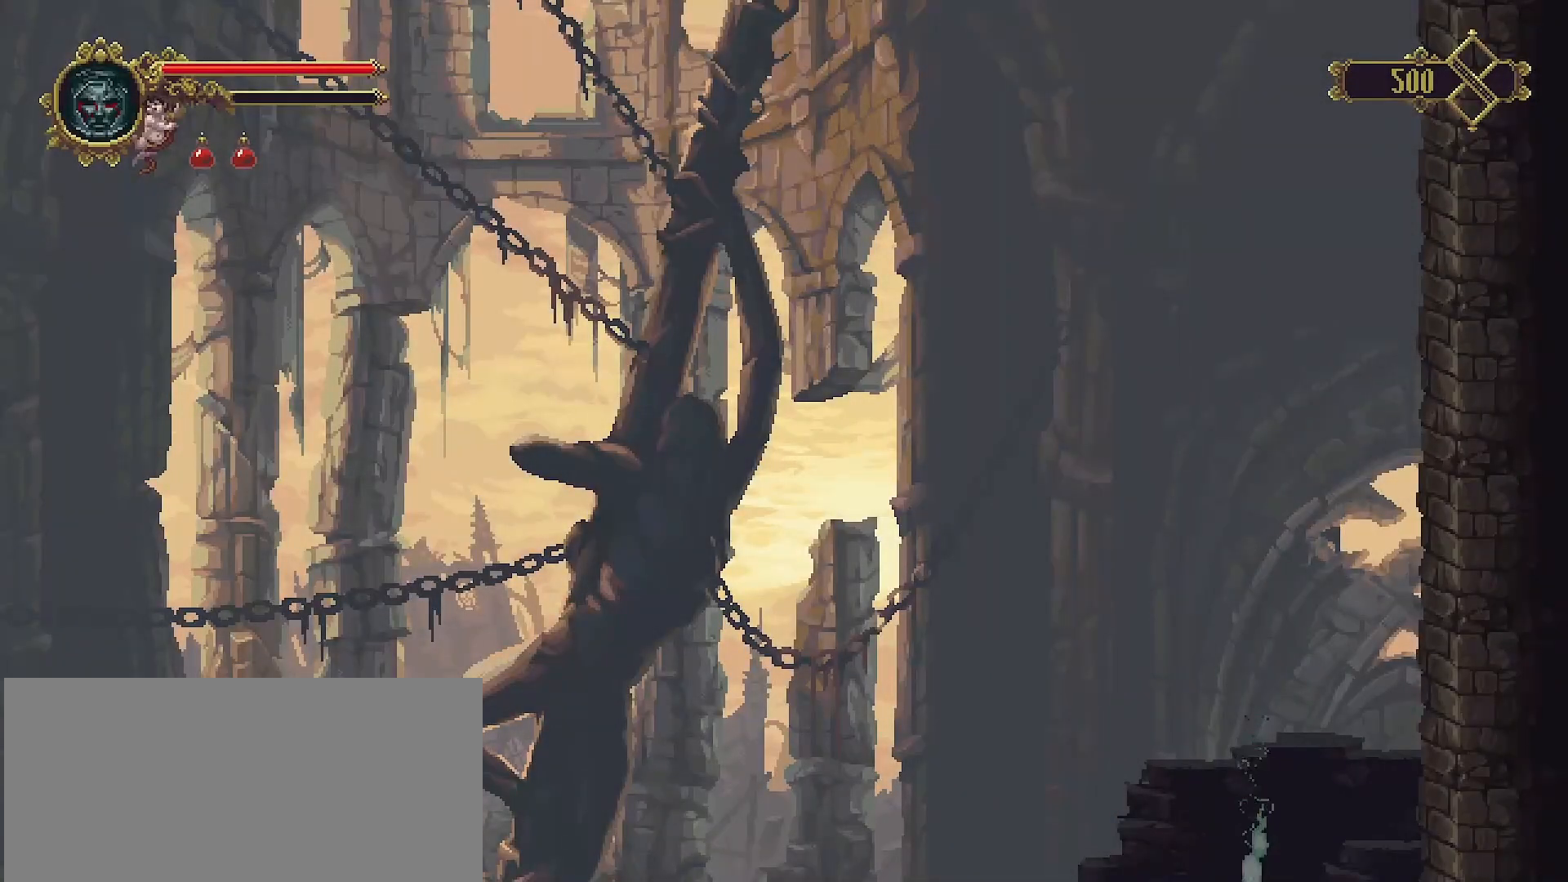
{"buttons": [], "left_stick": "right", "right_stick": "center", "events": []}
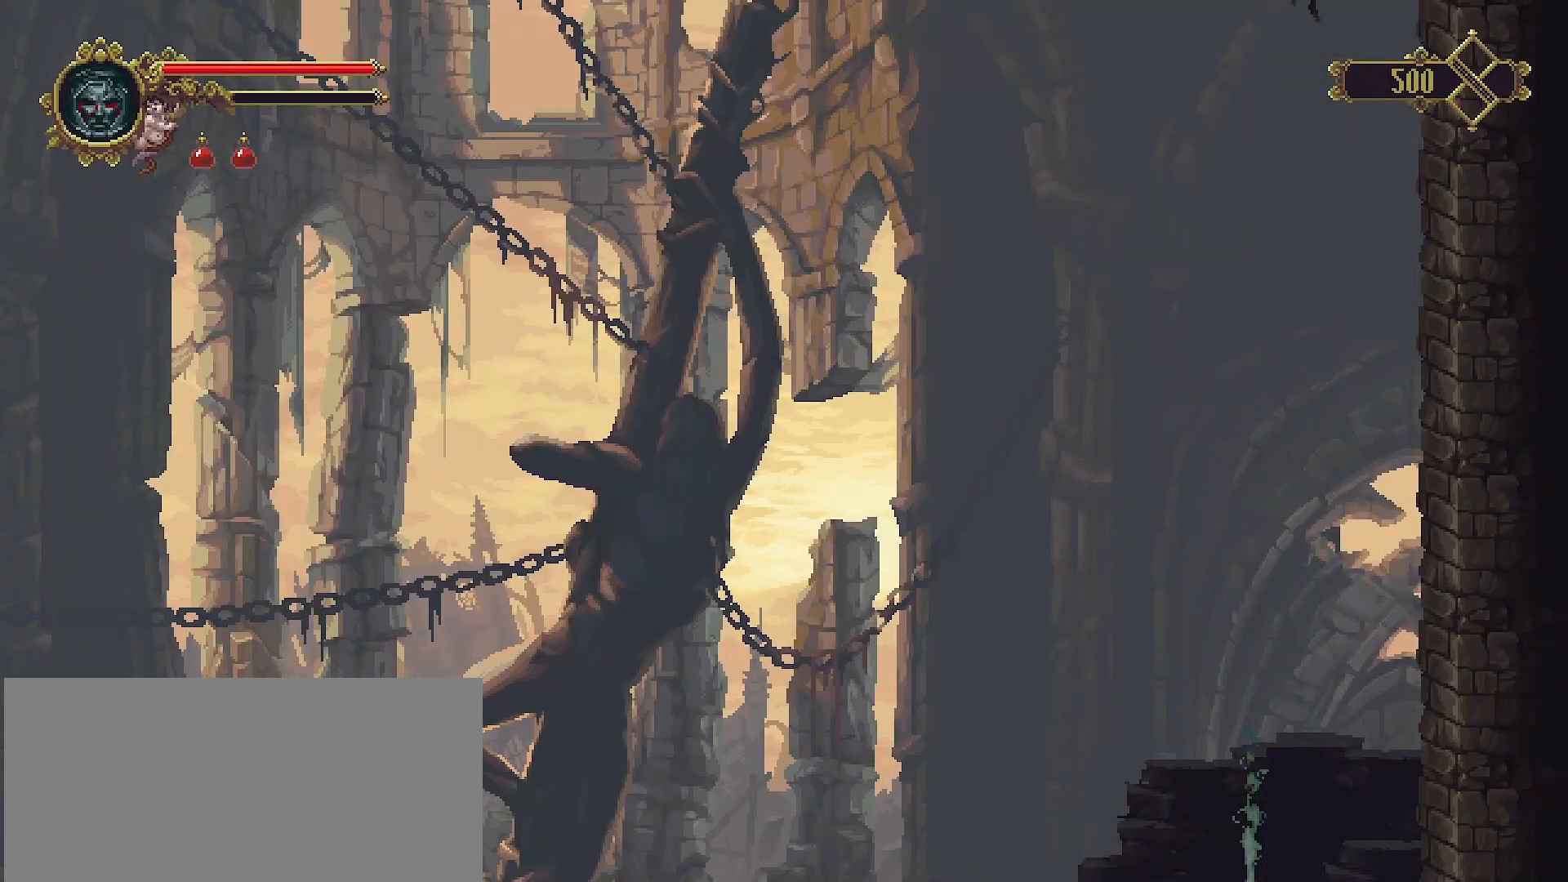
{"buttons": [], "left_stick": "left", "right_stick": "center", "events": [[467, "left_stick", "left"]]}
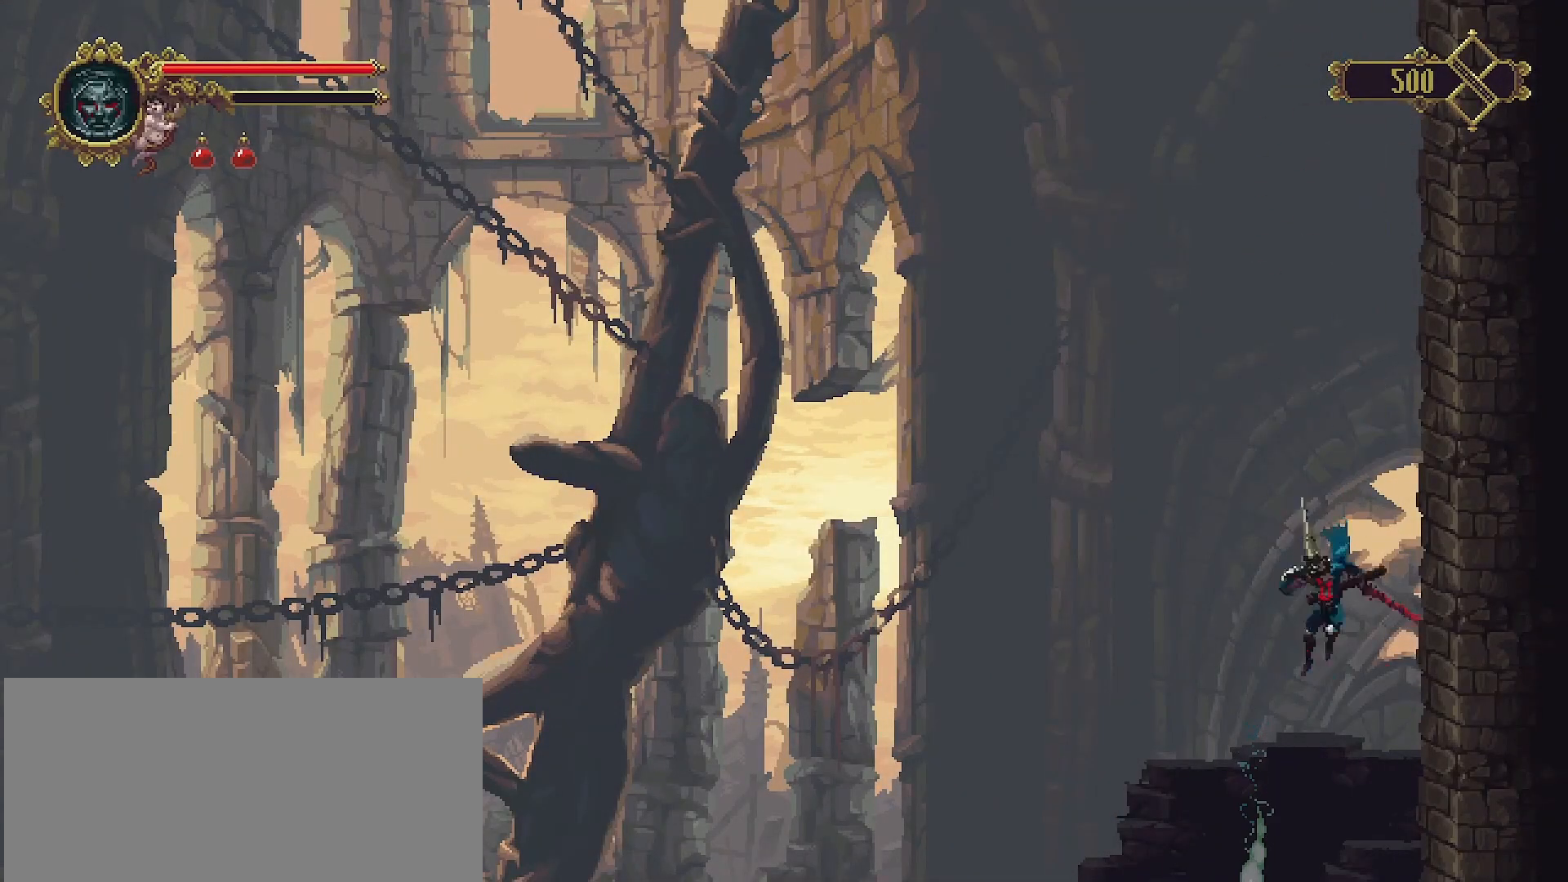
{"buttons": [], "left_stick": "center", "right_stick": "center", "events": [[67, "left_stick", "center"]]}
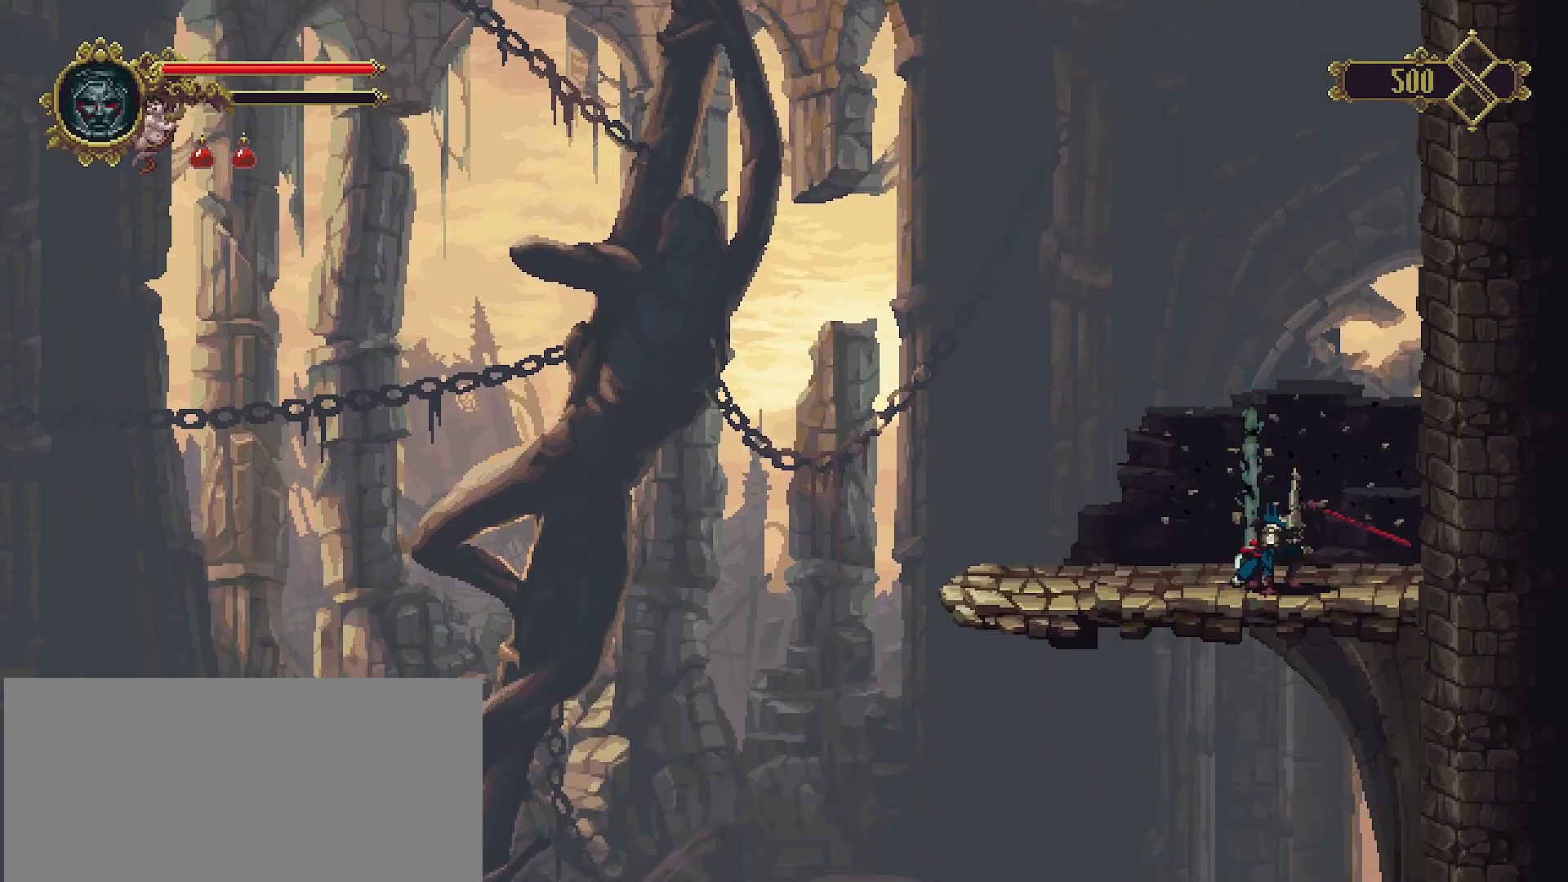
{"buttons": ["TRIANGLE"], "left_stick": "center", "right_stick": "center", "events": [[300, "TRIANGLE", "down"], [400, "TRIANGLE", "up"], [467, "TRIANGLE", "down"]]}
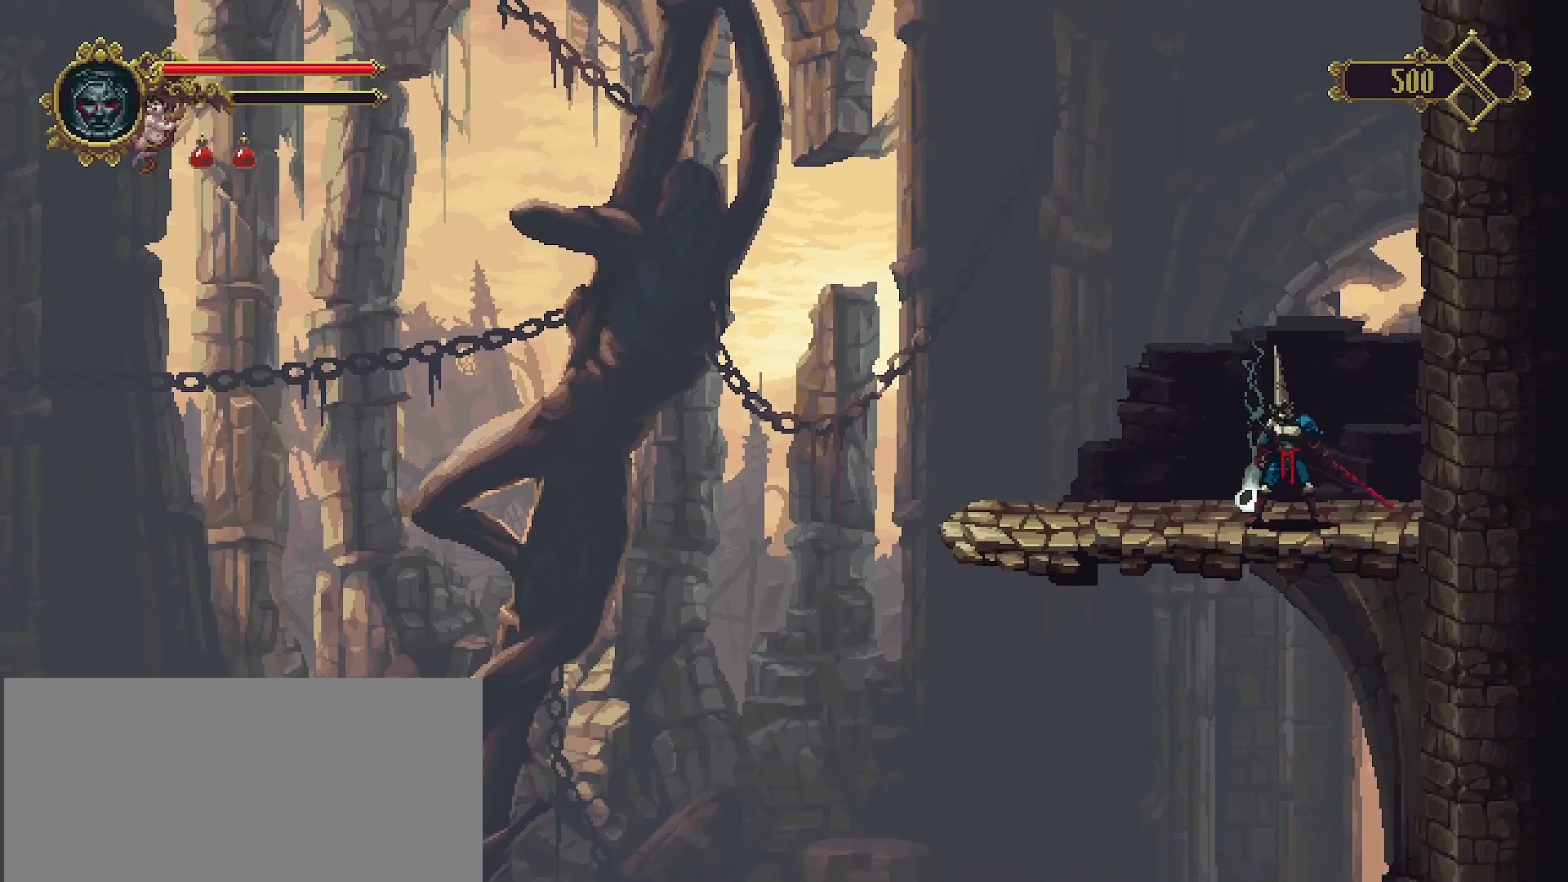
{"buttons": [], "left_stick": "center", "right_stick": "center", "events": [[200, "TRIANGLE", "up"]]}
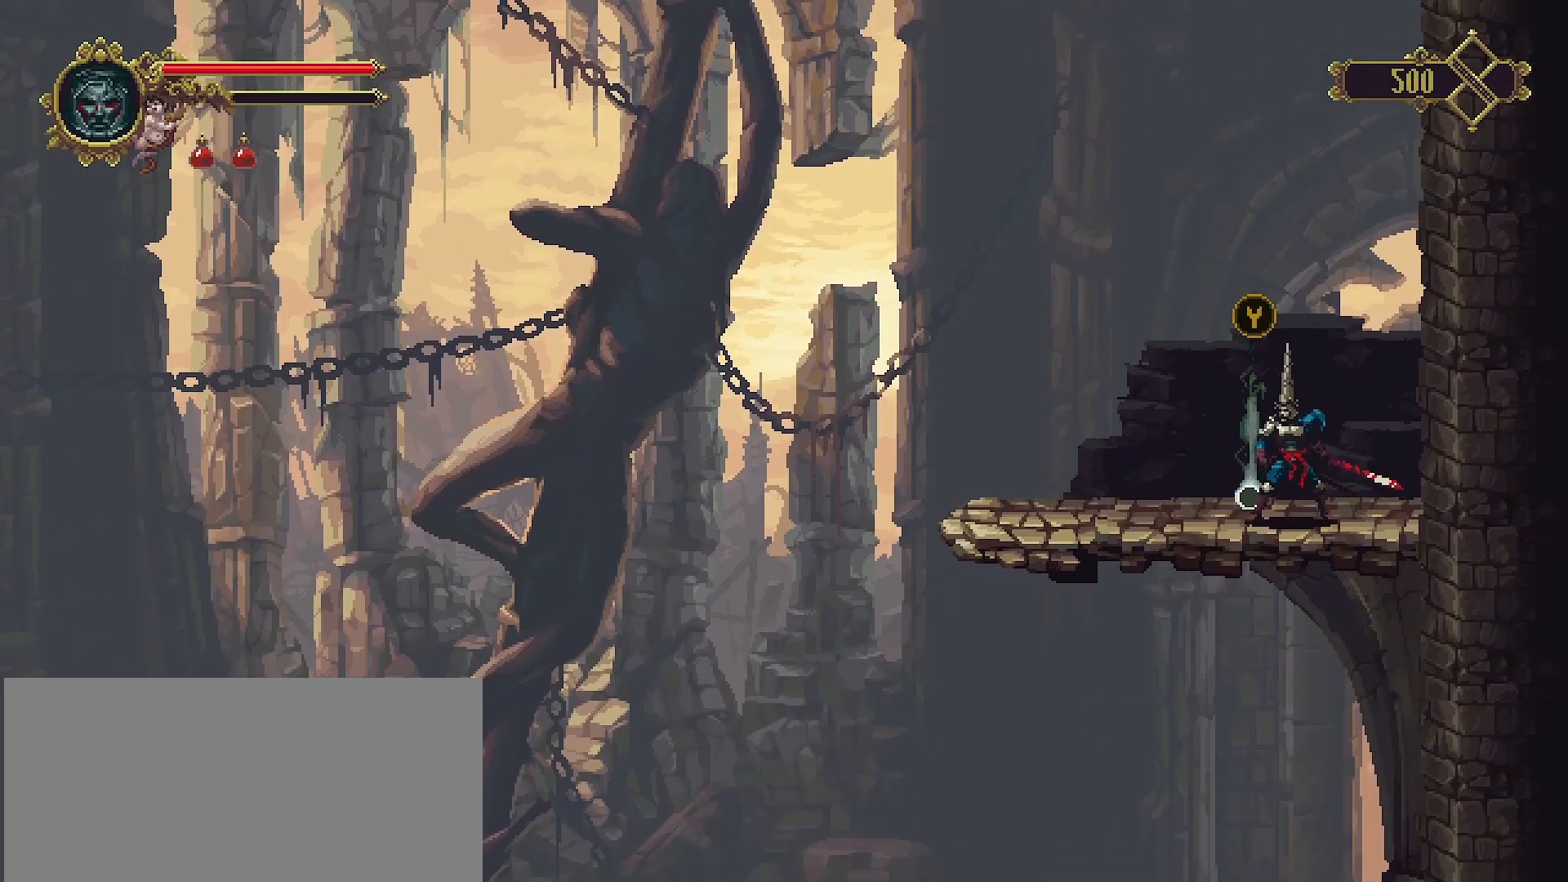
{"buttons": [], "left_stick": "center", "right_stick": "center", "events": [[167, "TRIANGLE", "down"], [300, "TRIANGLE", "up"]]}
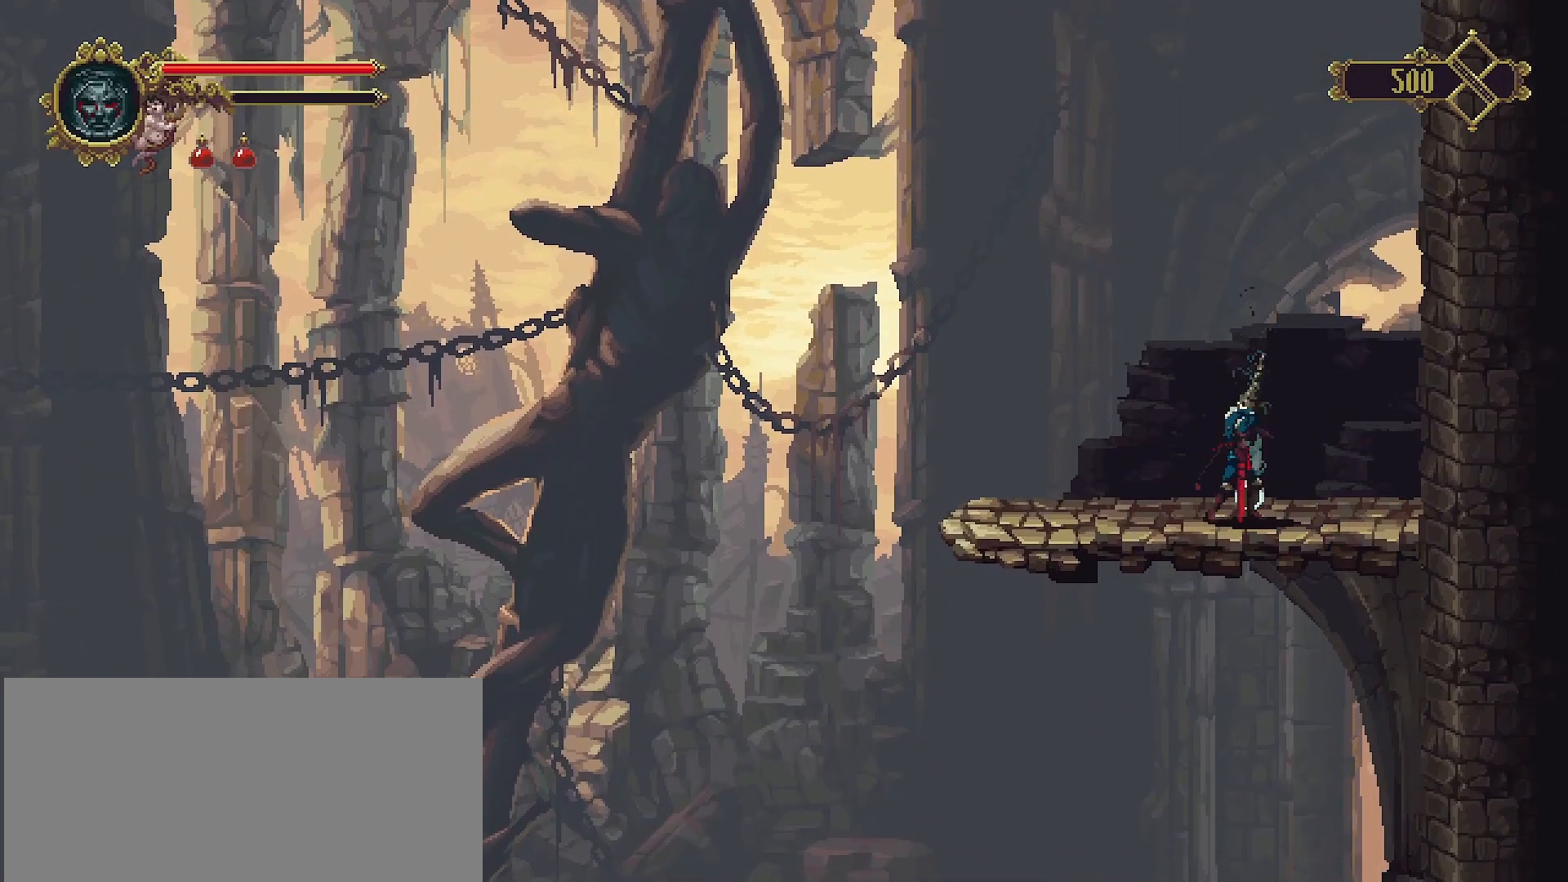
{"buttons": [], "left_stick": "center", "right_stick": "center", "events": []}
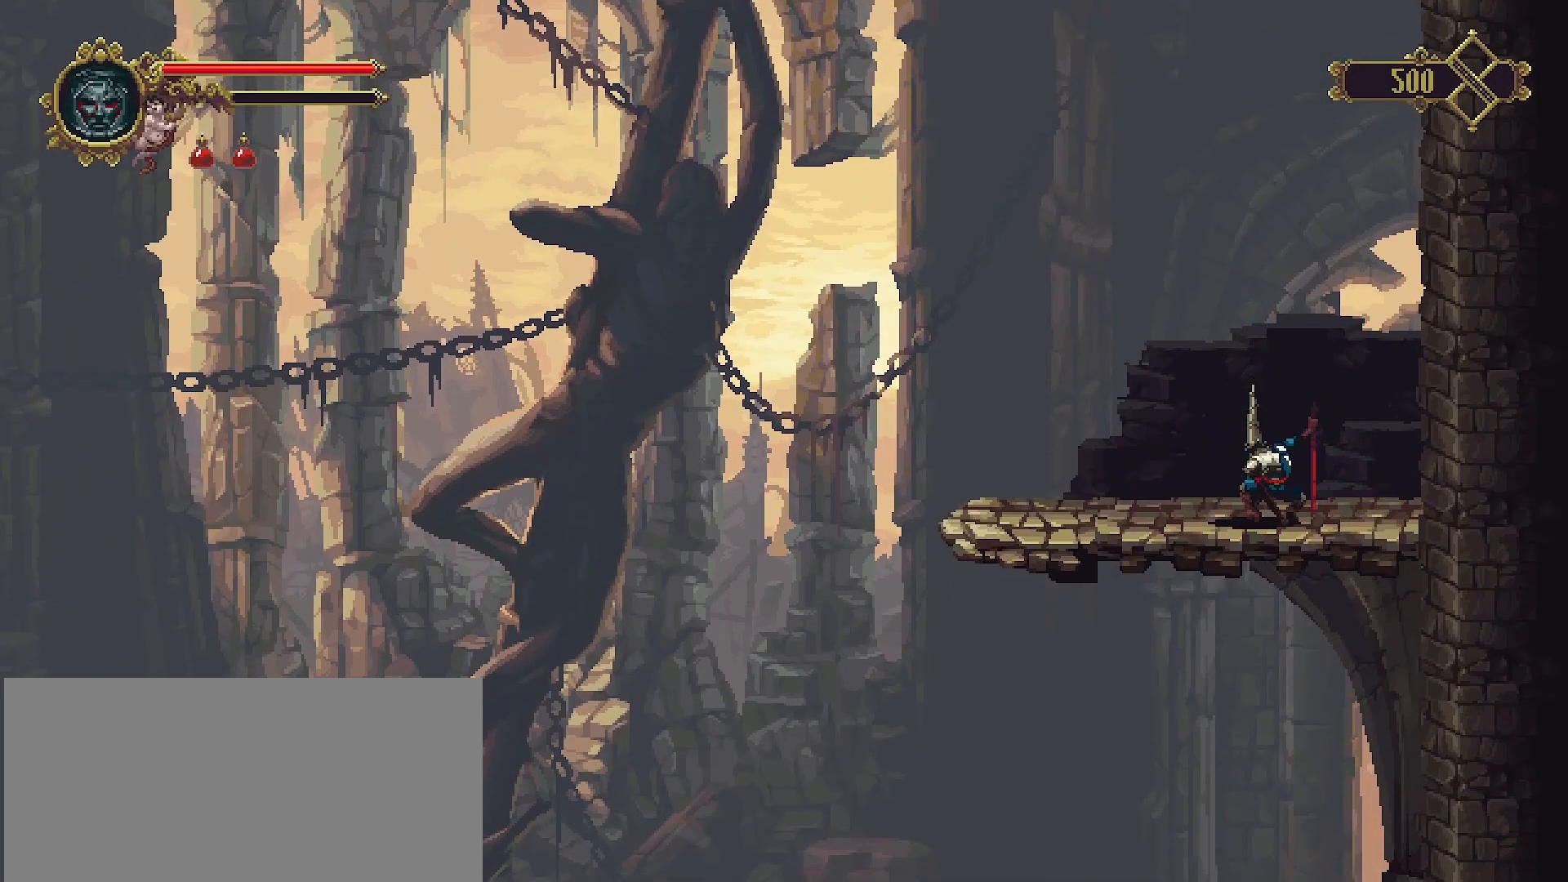
{"buttons": [], "left_stick": "center", "right_stick": "center", "events": []}
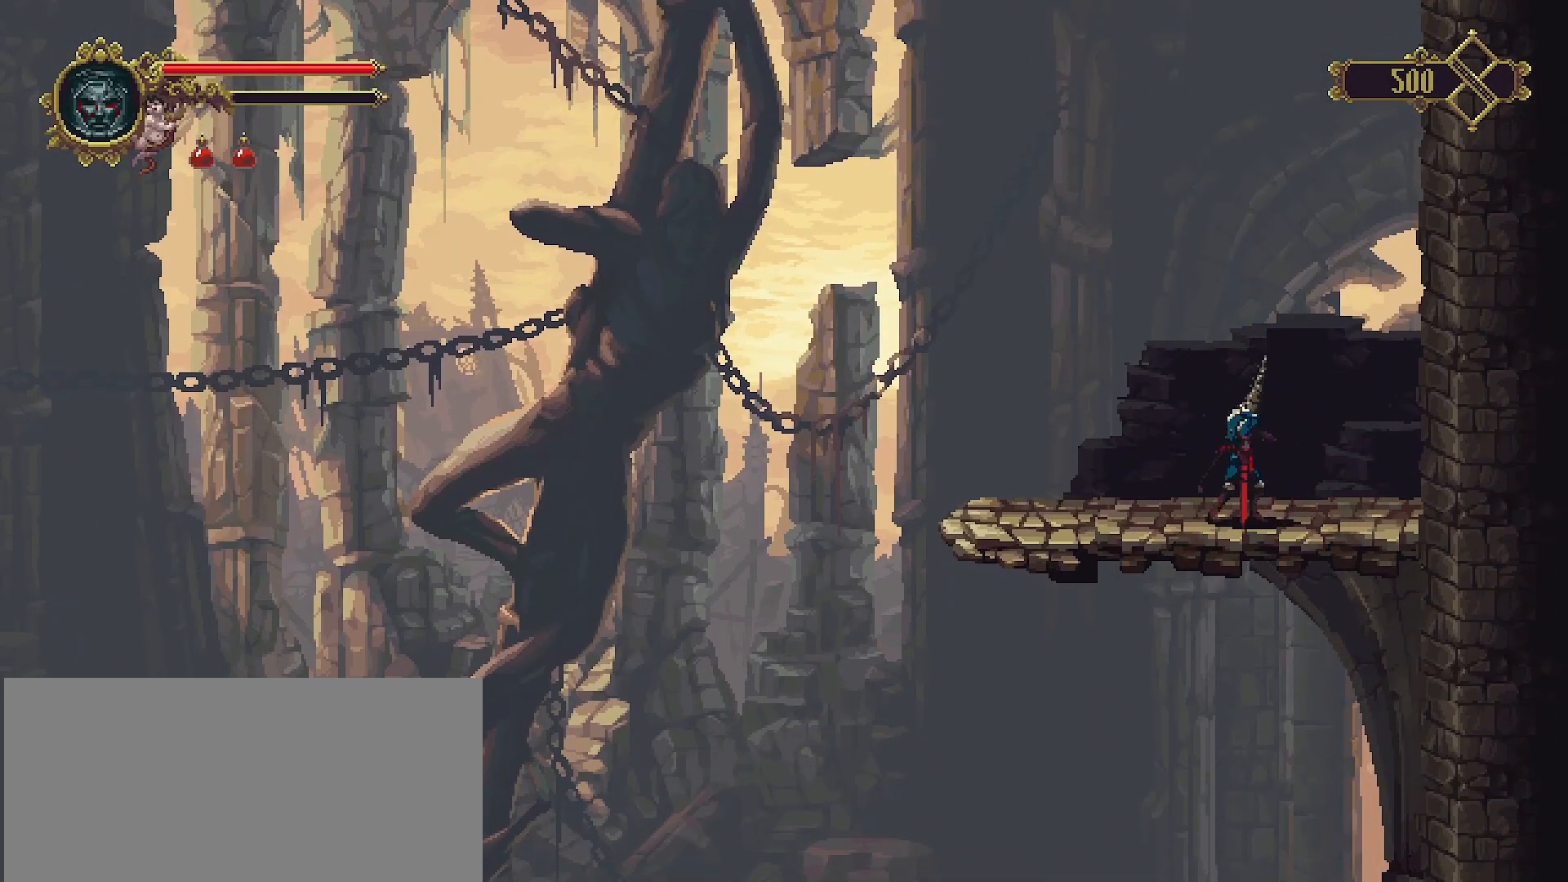
{"buttons": [], "left_stick": "left", "right_stick": "center", "events": [[233, "left_stick", "left"]]}
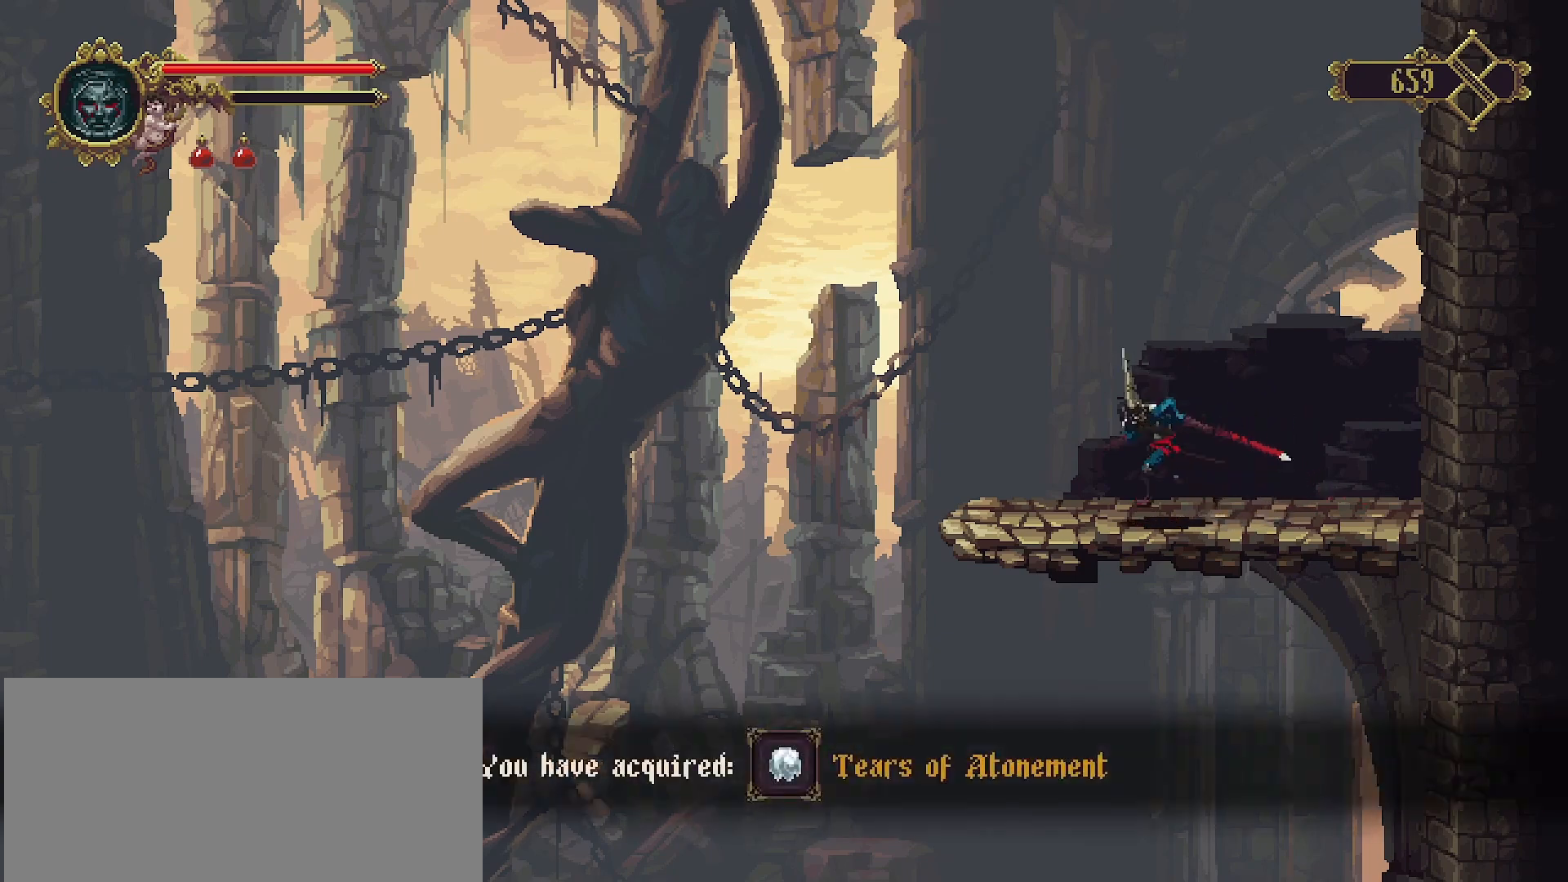
{"buttons": [], "left_stick": "left", "right_stick": "center", "events": []}
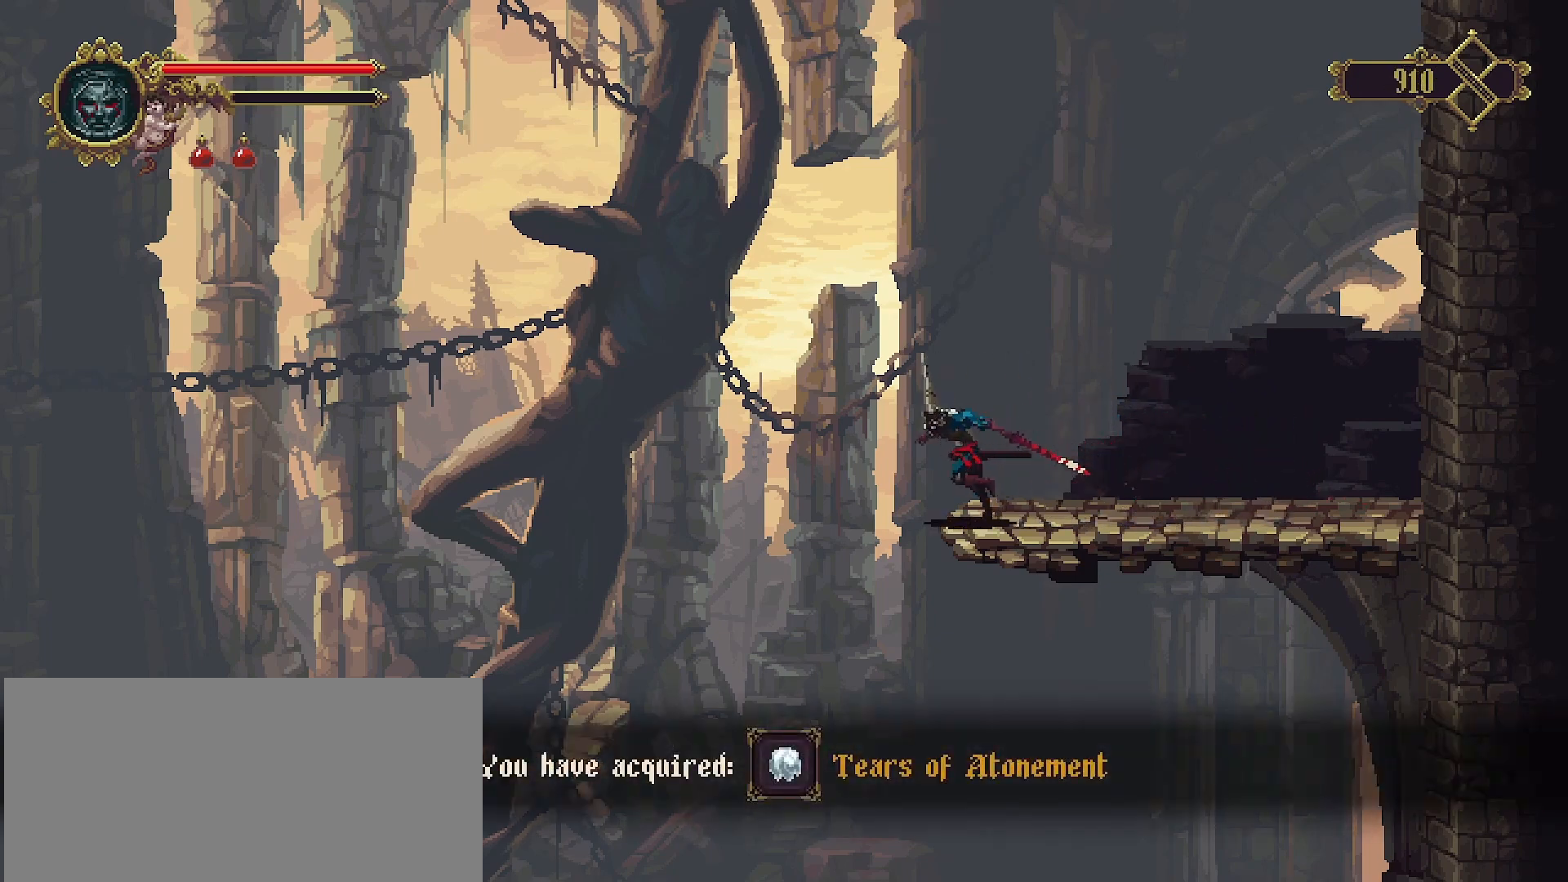
{"buttons": [], "left_stick": "right", "right_stick": "center", "events": [[133, "left_stick", "center"], [233, "left_stick", "right"]]}
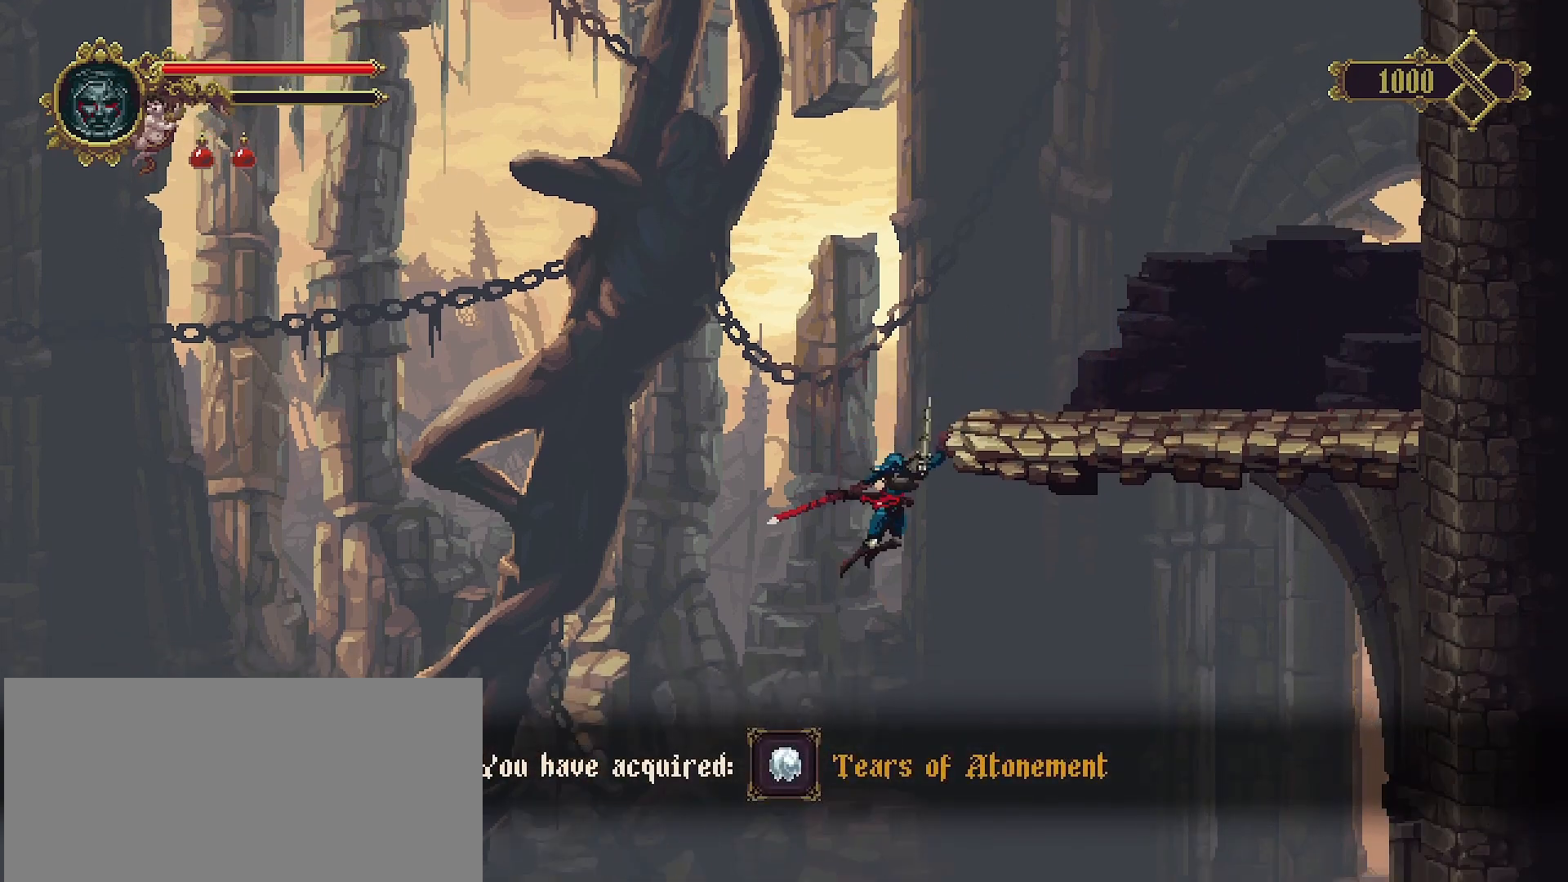
{"buttons": [], "left_stick": "down", "right_stick": "center", "events": [[33, "left_stick", "center"], [133, "left_stick", "down"]]}
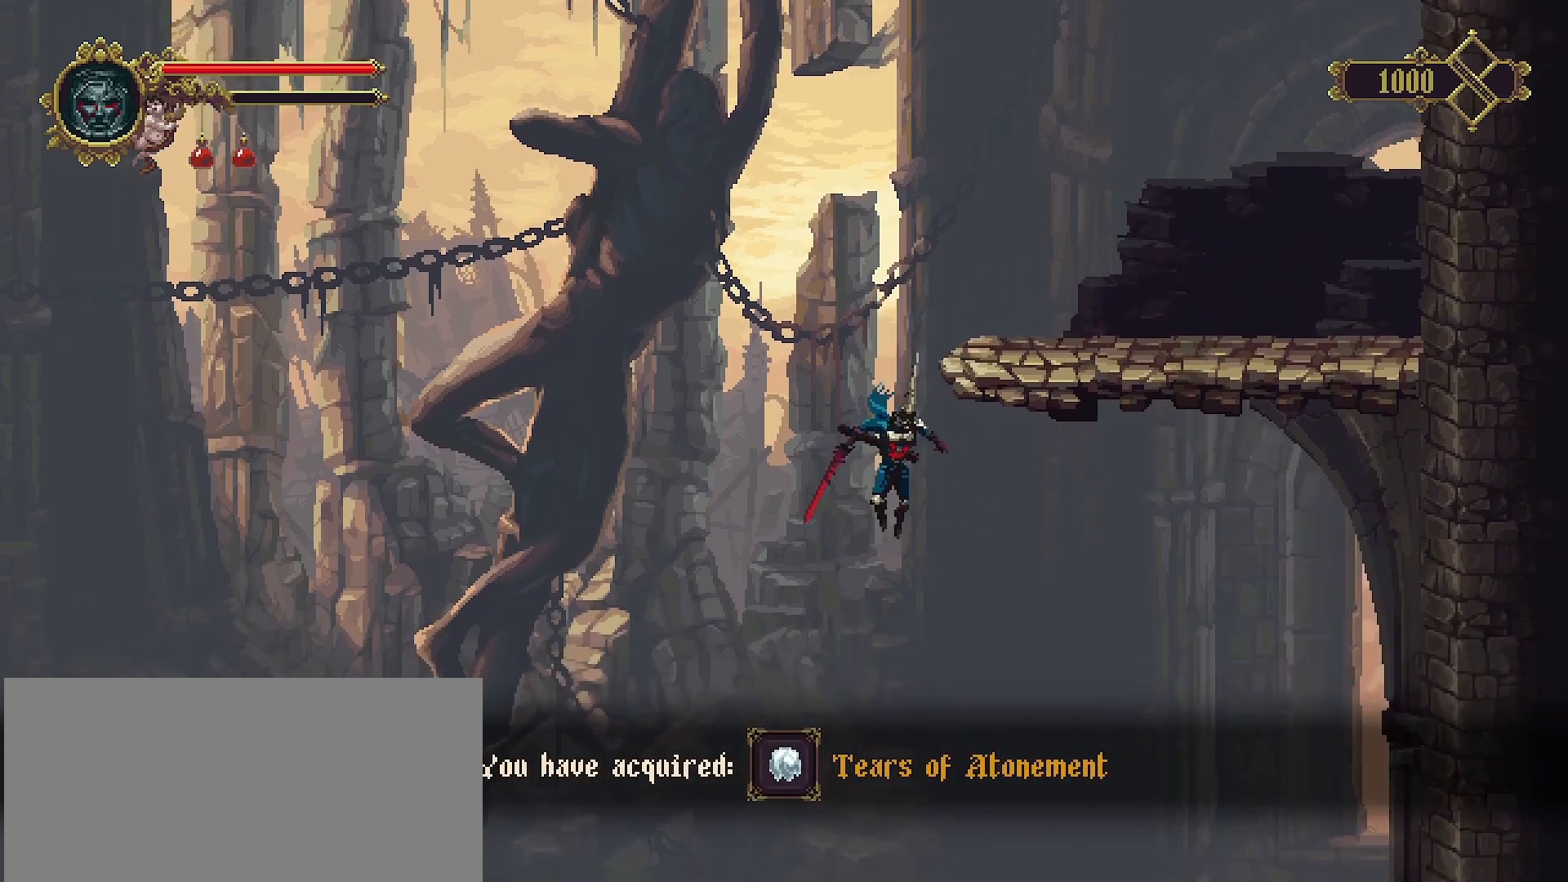
{"buttons": [], "left_stick": "right", "right_stick": "center", "events": [[33, "left_stick", "down-right"], [133, "left_stick", "right"]]}
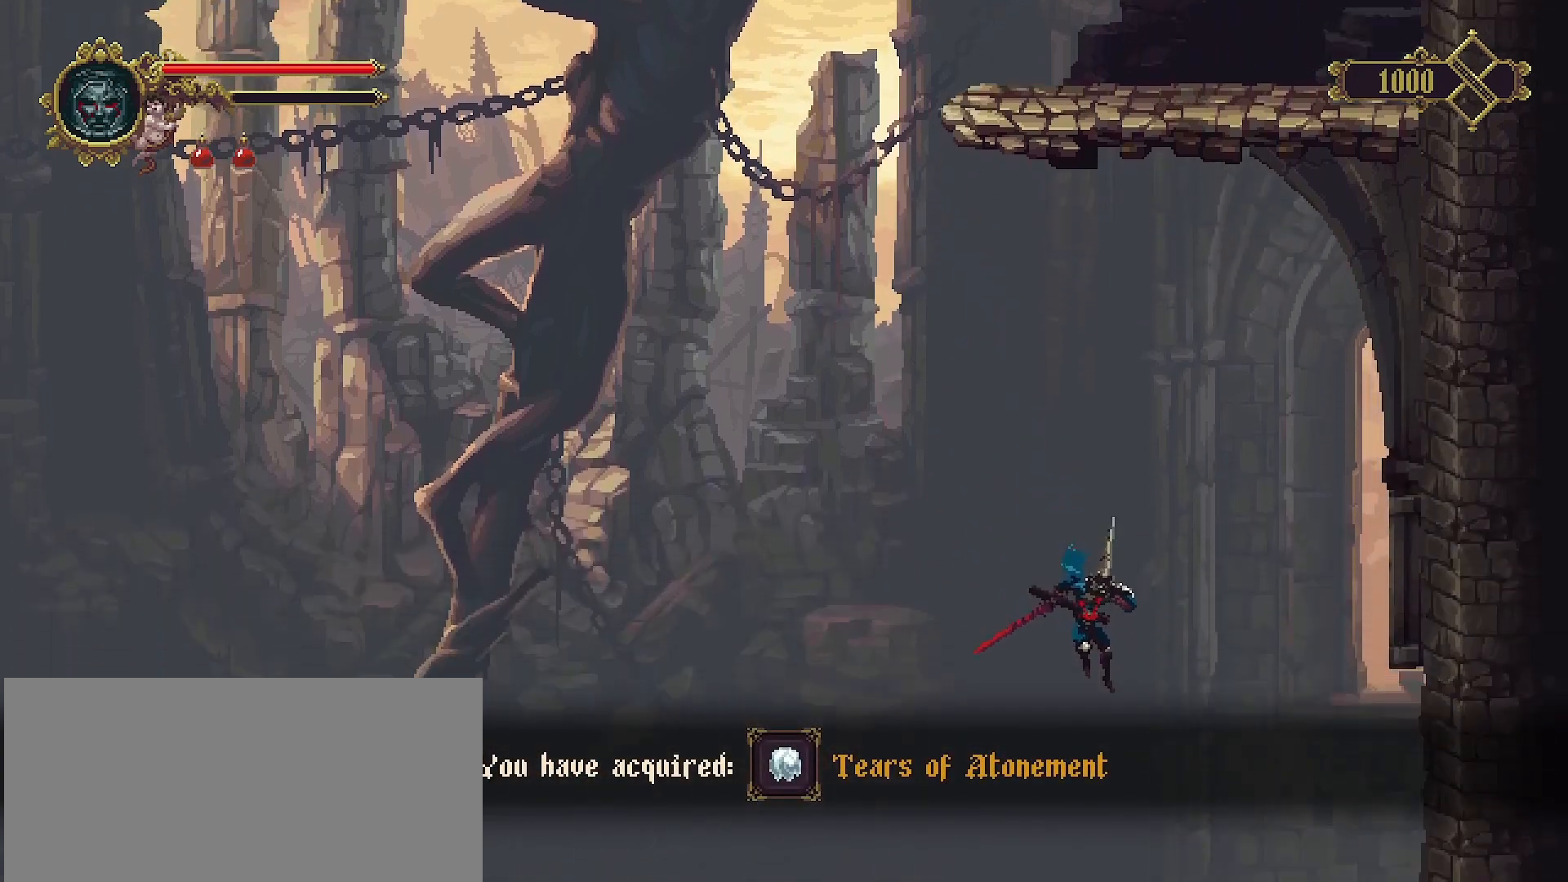
{"buttons": [], "left_stick": "right", "right_stick": "center", "events": [[333, "R2", "down"], [500, "R2", "up"]]}
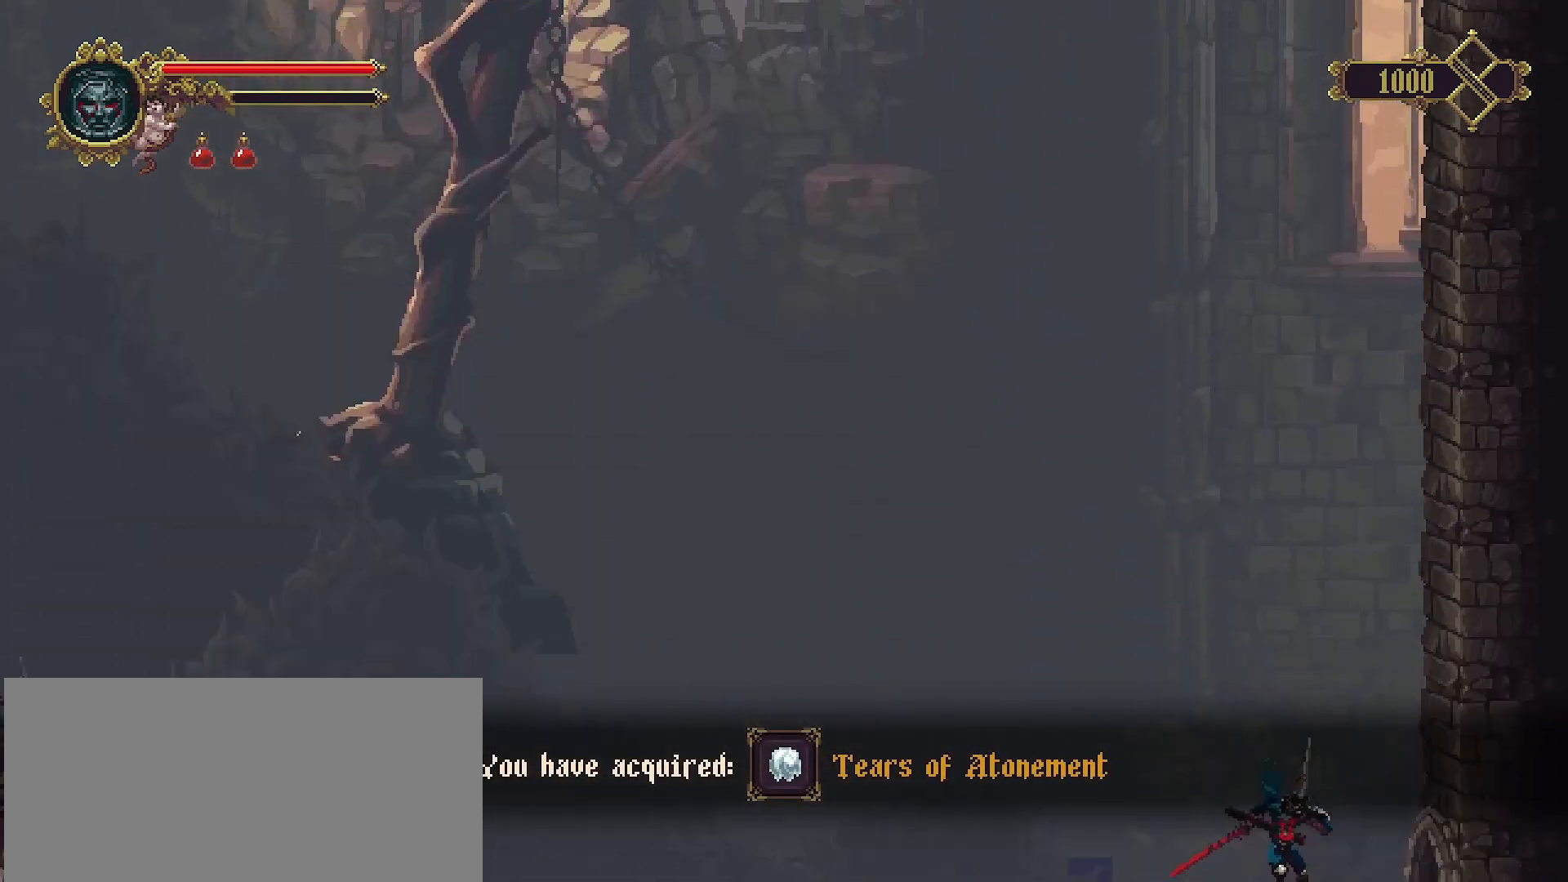
{"buttons": ["R2"], "left_stick": "right", "right_stick": "center", "events": [[100, "R2", "down"], [200, "R2", "up"], [267, "R2", "down"], [367, "R2", "up"], [433, "R2", "down"]]}
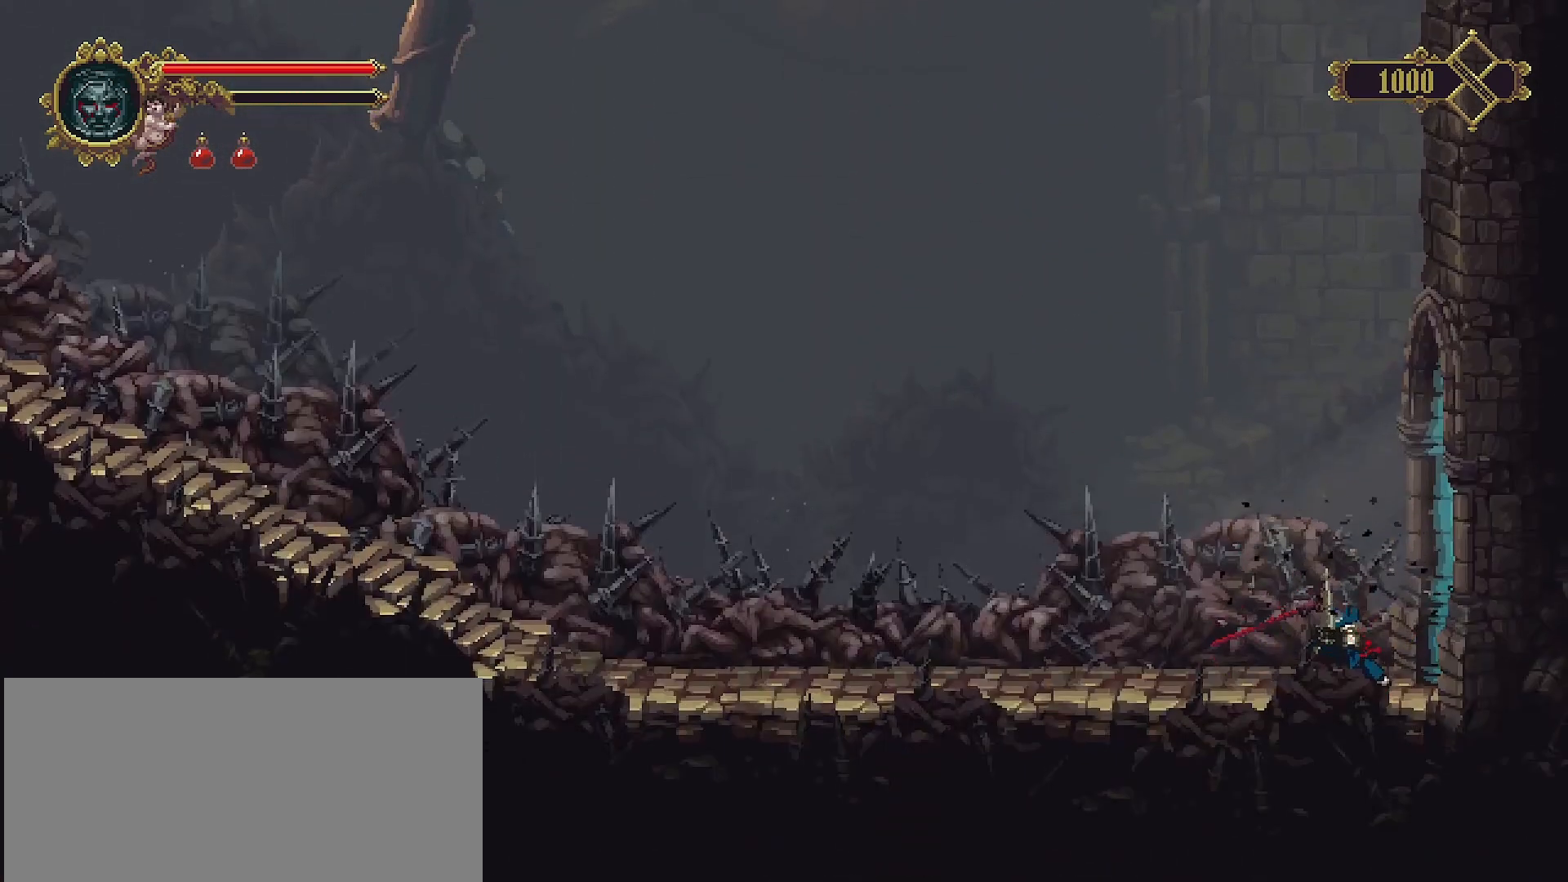
{"buttons": [], "left_stick": "right", "right_stick": "center", "events": [[33, "R2", "up"], [100, "R2", "down"], [200, "R2", "up"], [300, "R2", "down"], [367, "R2", "up"]]}